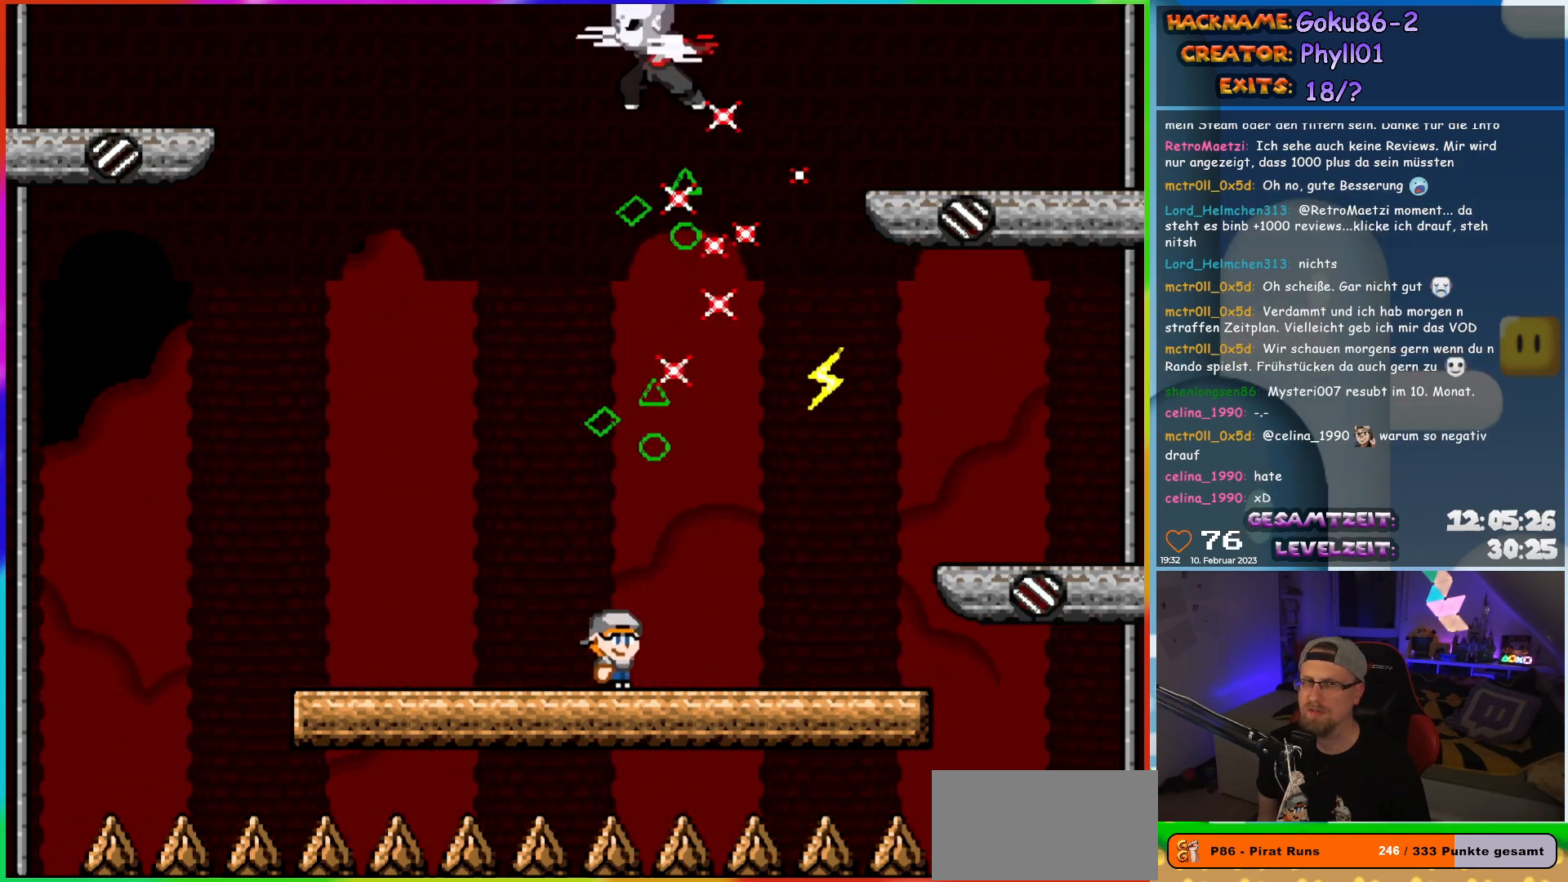
Gameplay with a controller (Nintendo layout); each line is a JSON object with the inputs held at the frame after it. "events" lists button and stick changes between this image and that frame as [ms after this image, input, new state], when the widget could be followed in between. Not read: L3 R3.
{"buttons": ["X"], "events": [[267, "DPAD_RIGHT", "up"], [283, "DPAD_LEFT", "down"], [433, "DPAD_LEFT", "up"]]}
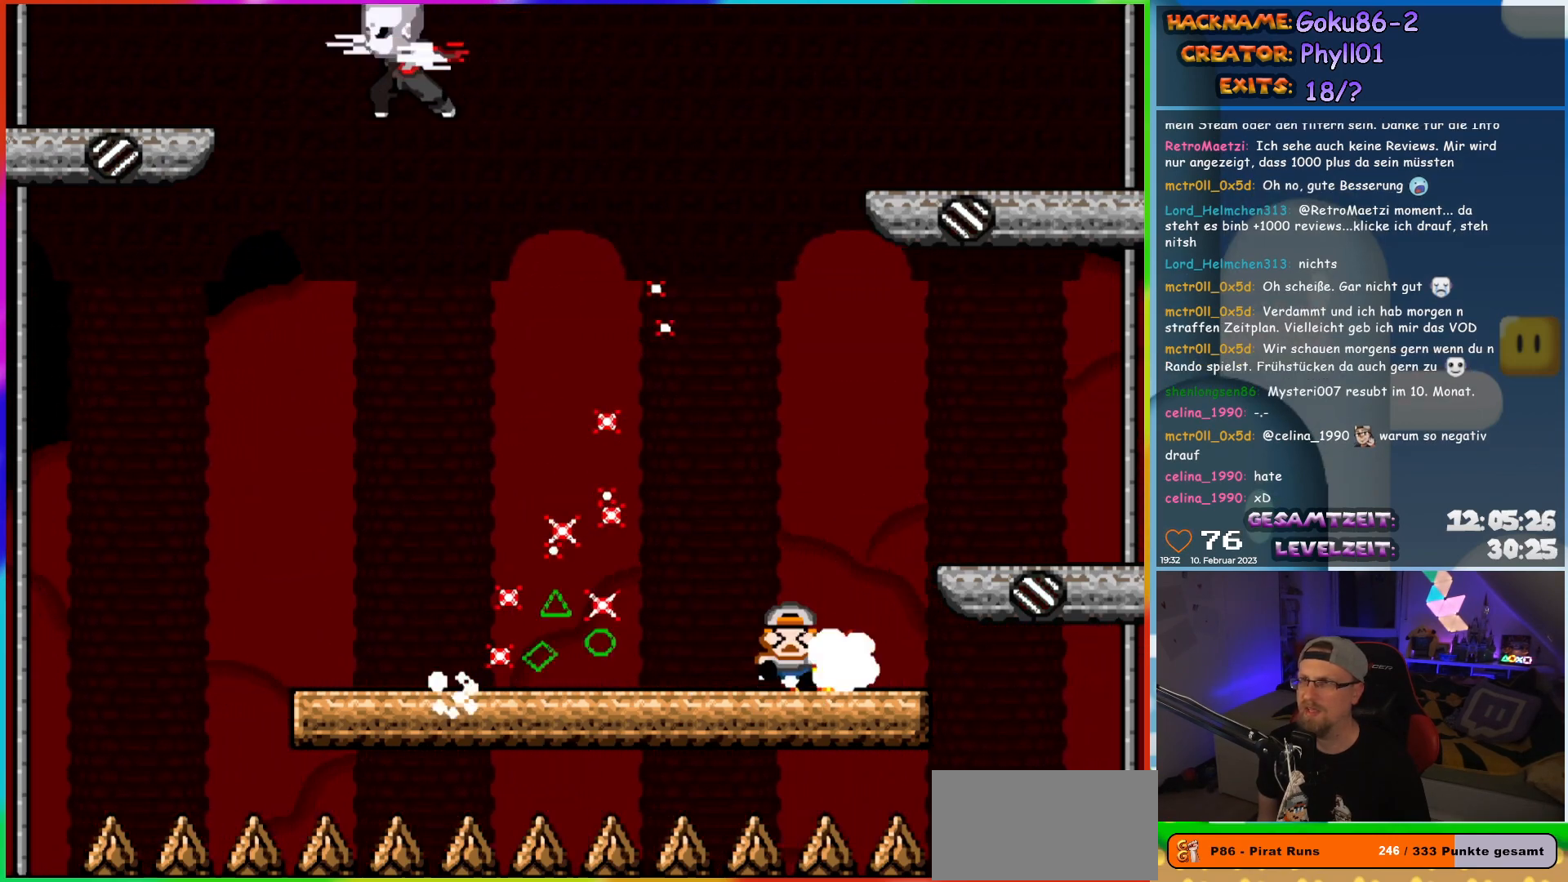
{"buttons": ["X"], "events": [[167, "DPAD_LEFT", "down"], [283, "A", "down"], [450, "DPAD_LEFT", "up"], [483, "A", "up"]]}
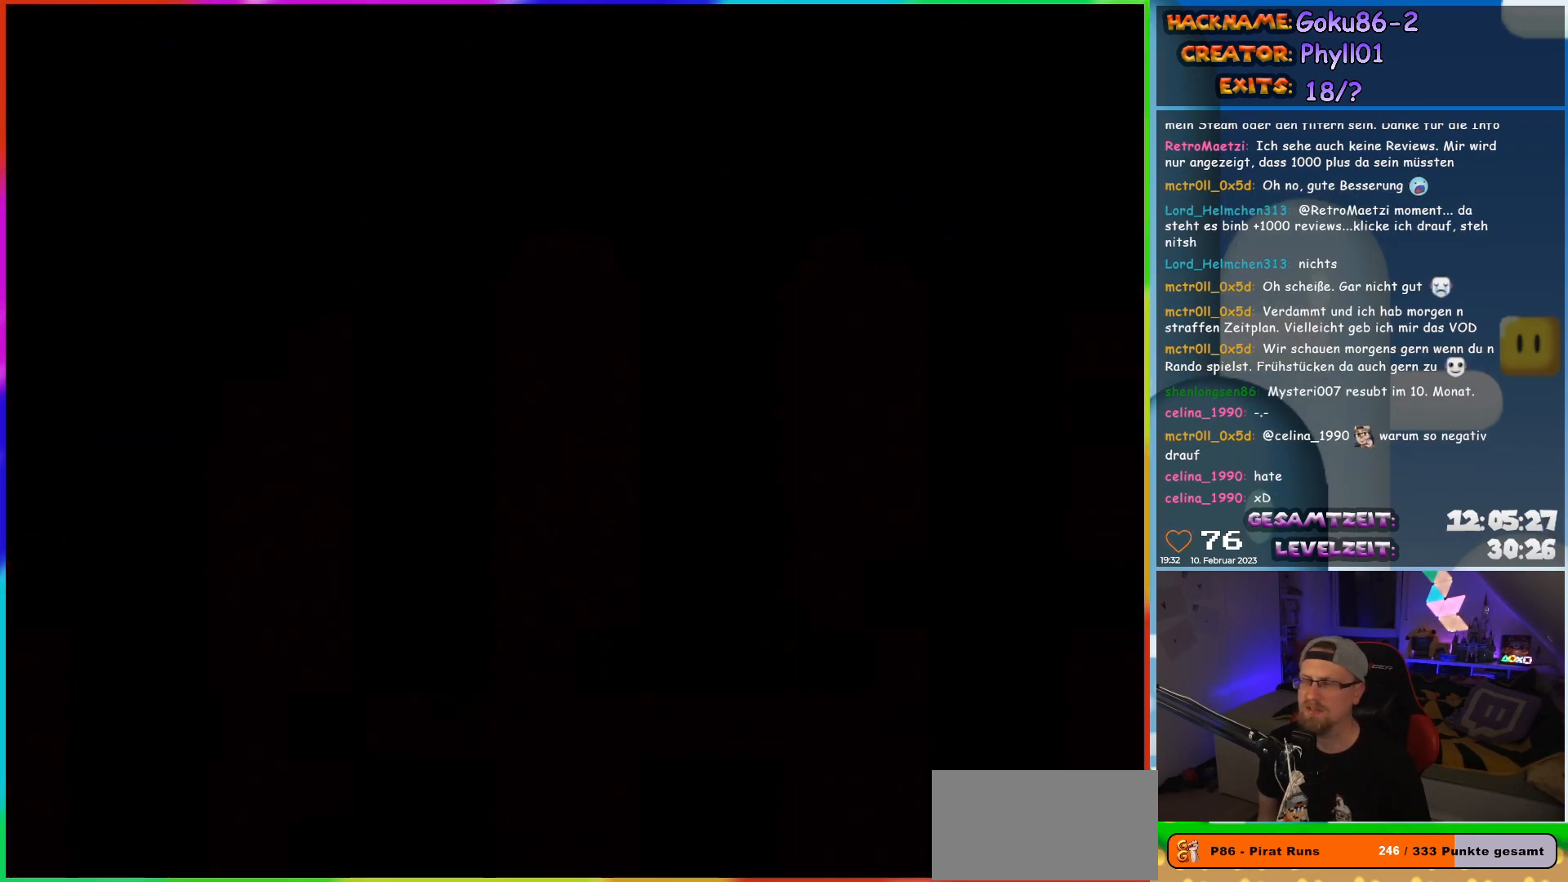
{"buttons": [], "events": [[133, "X", "up"]]}
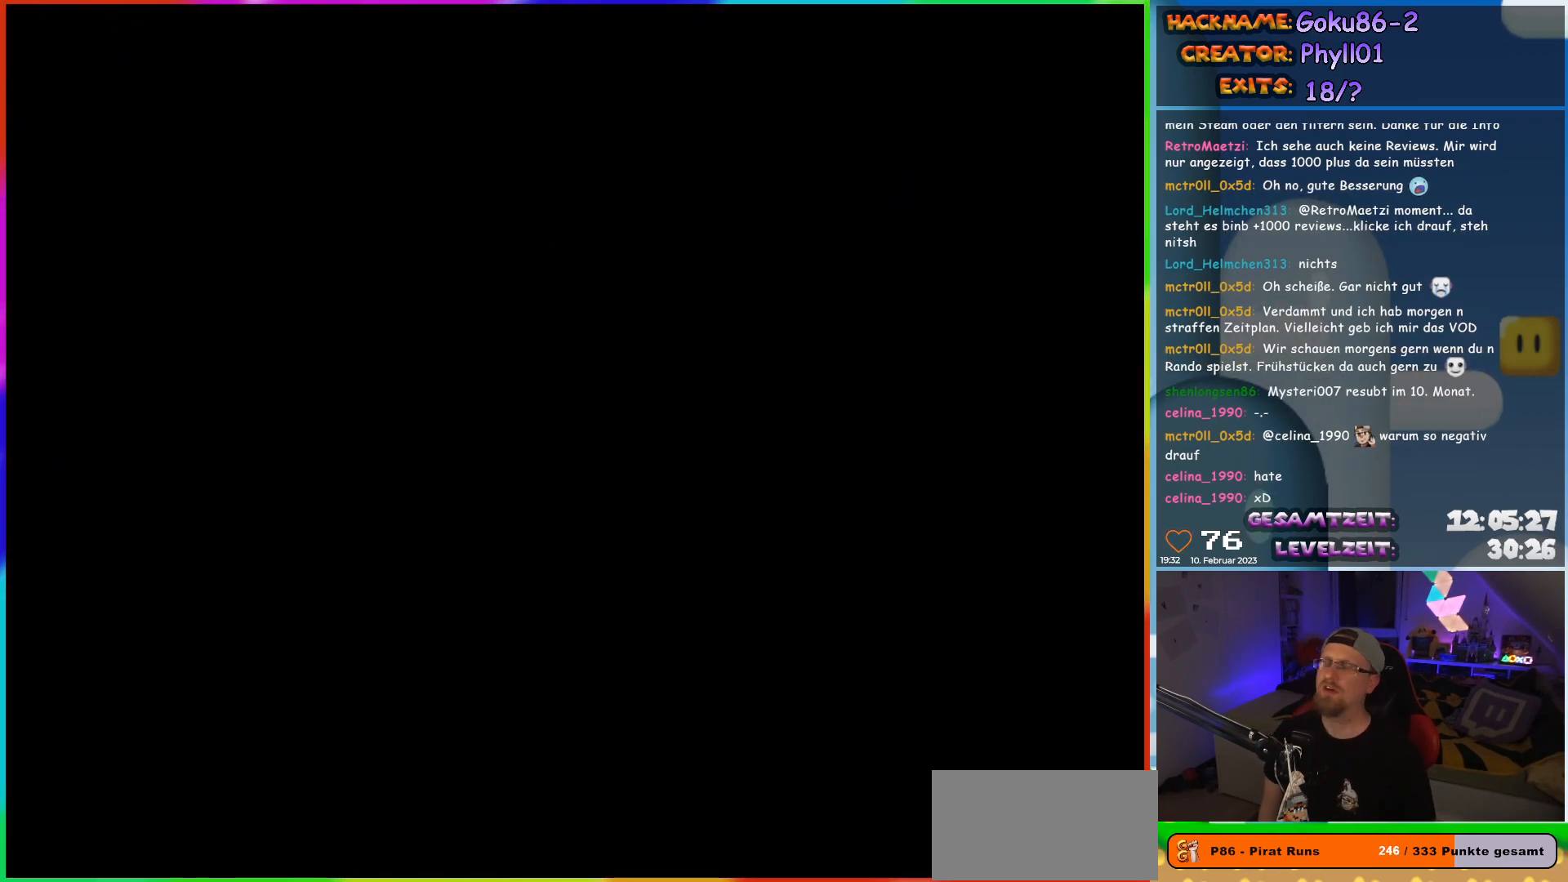
{"buttons": [], "events": []}
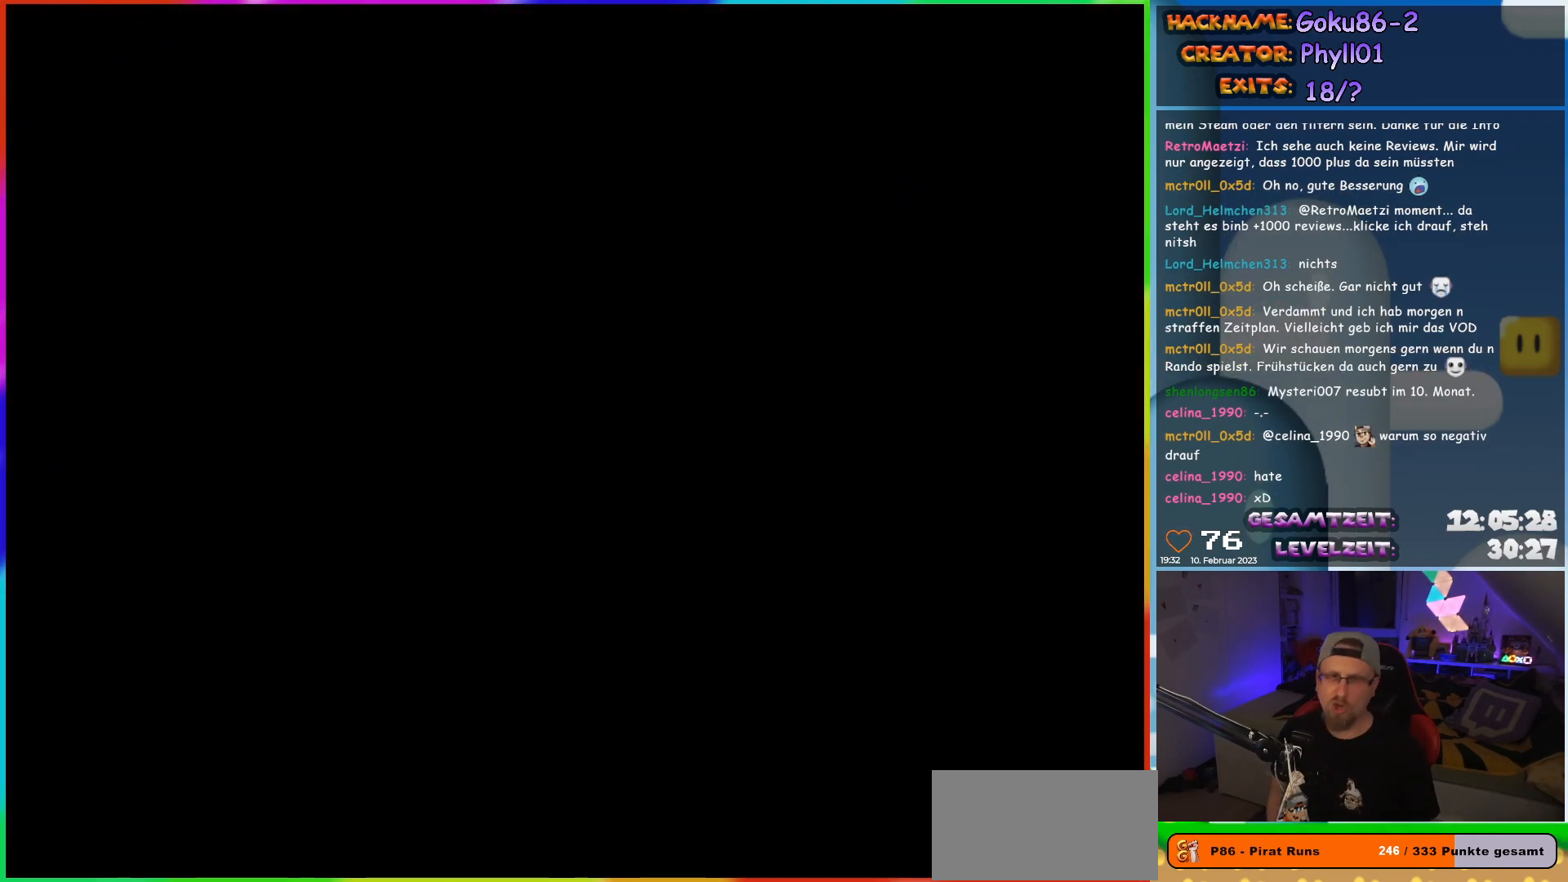
{"buttons": [], "events": []}
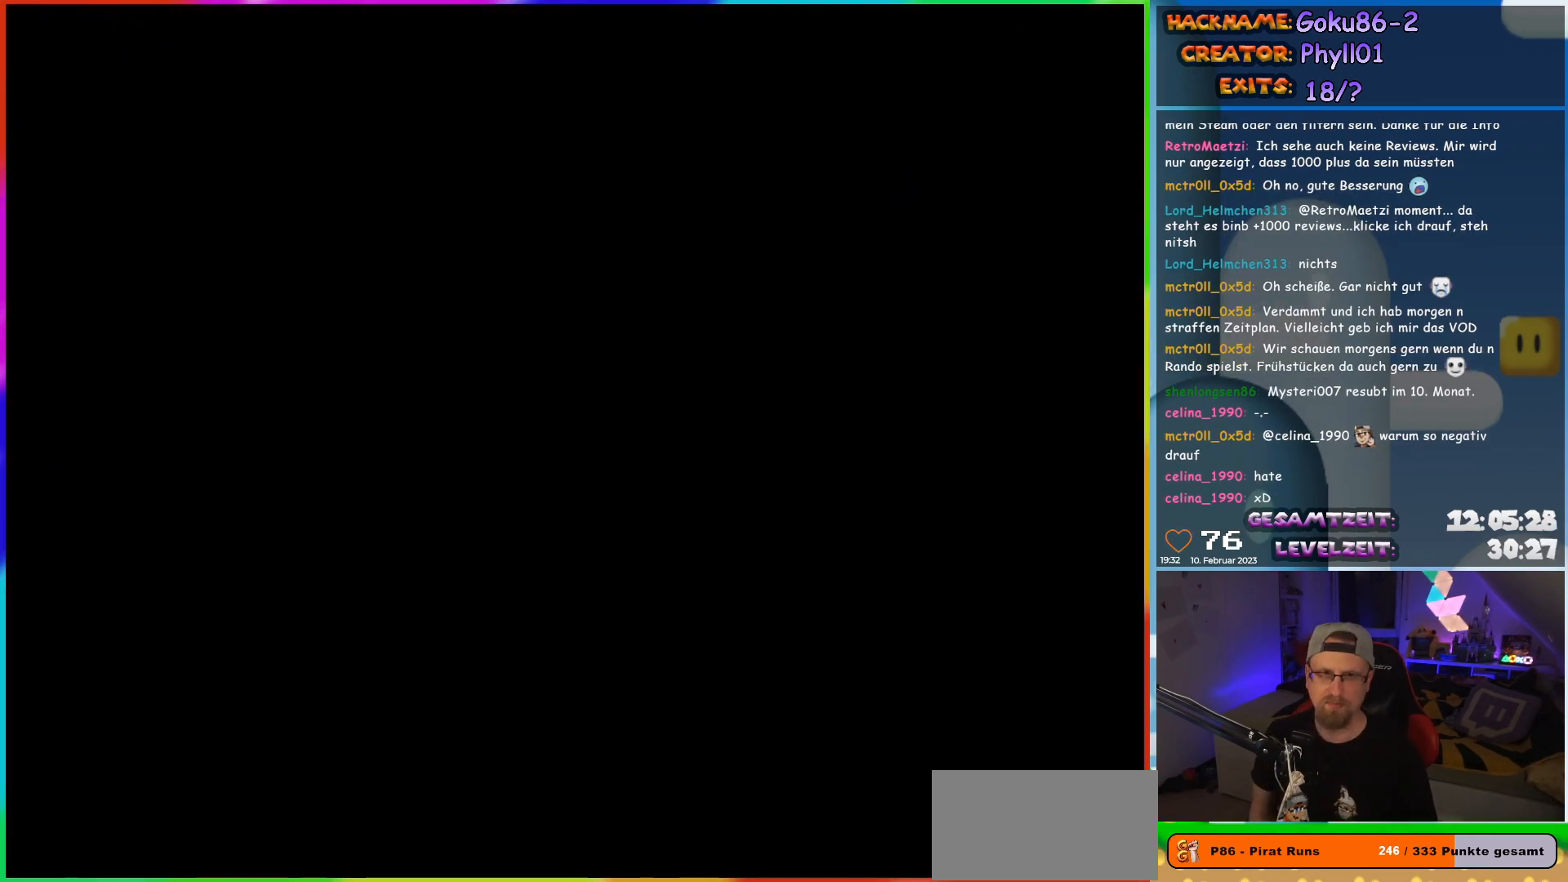
{"buttons": ["X"], "events": [[233, "X", "down"]]}
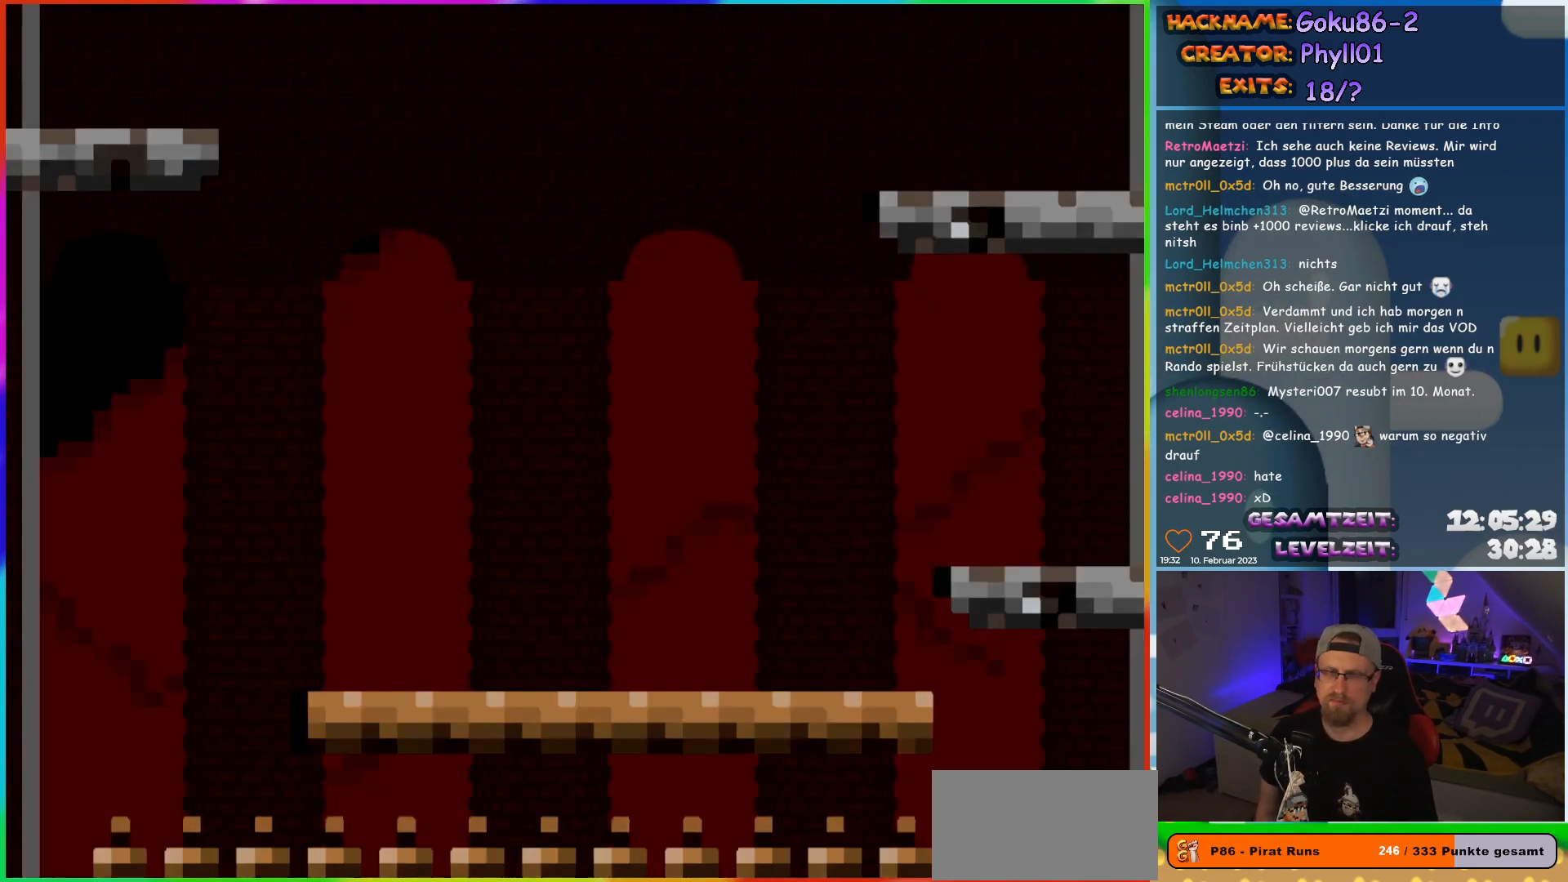
{"buttons": ["X"], "events": []}
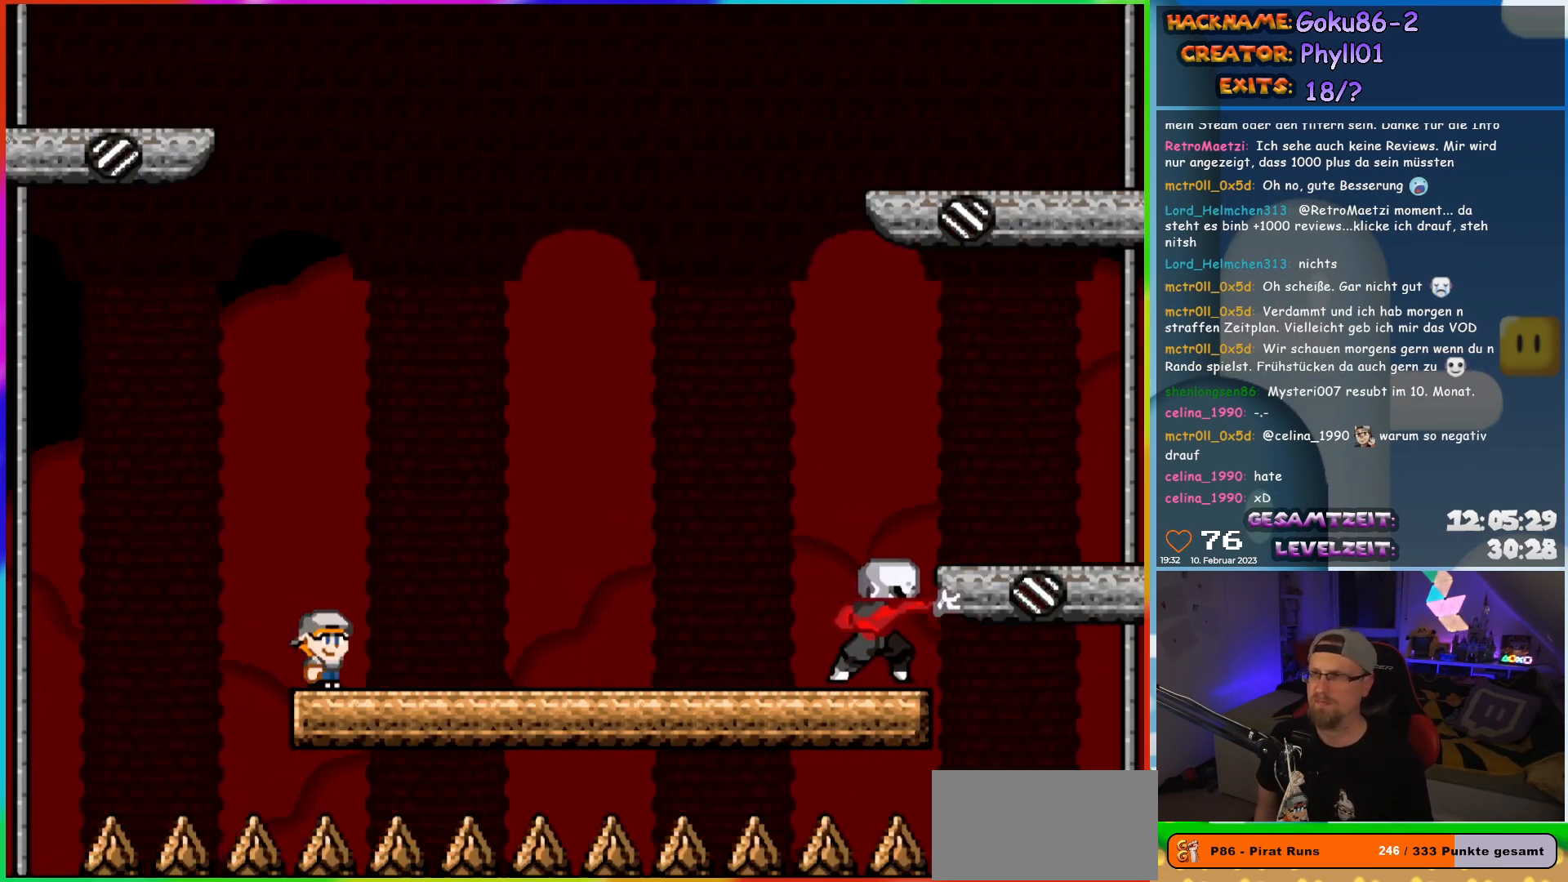
{"buttons": ["X"], "events": []}
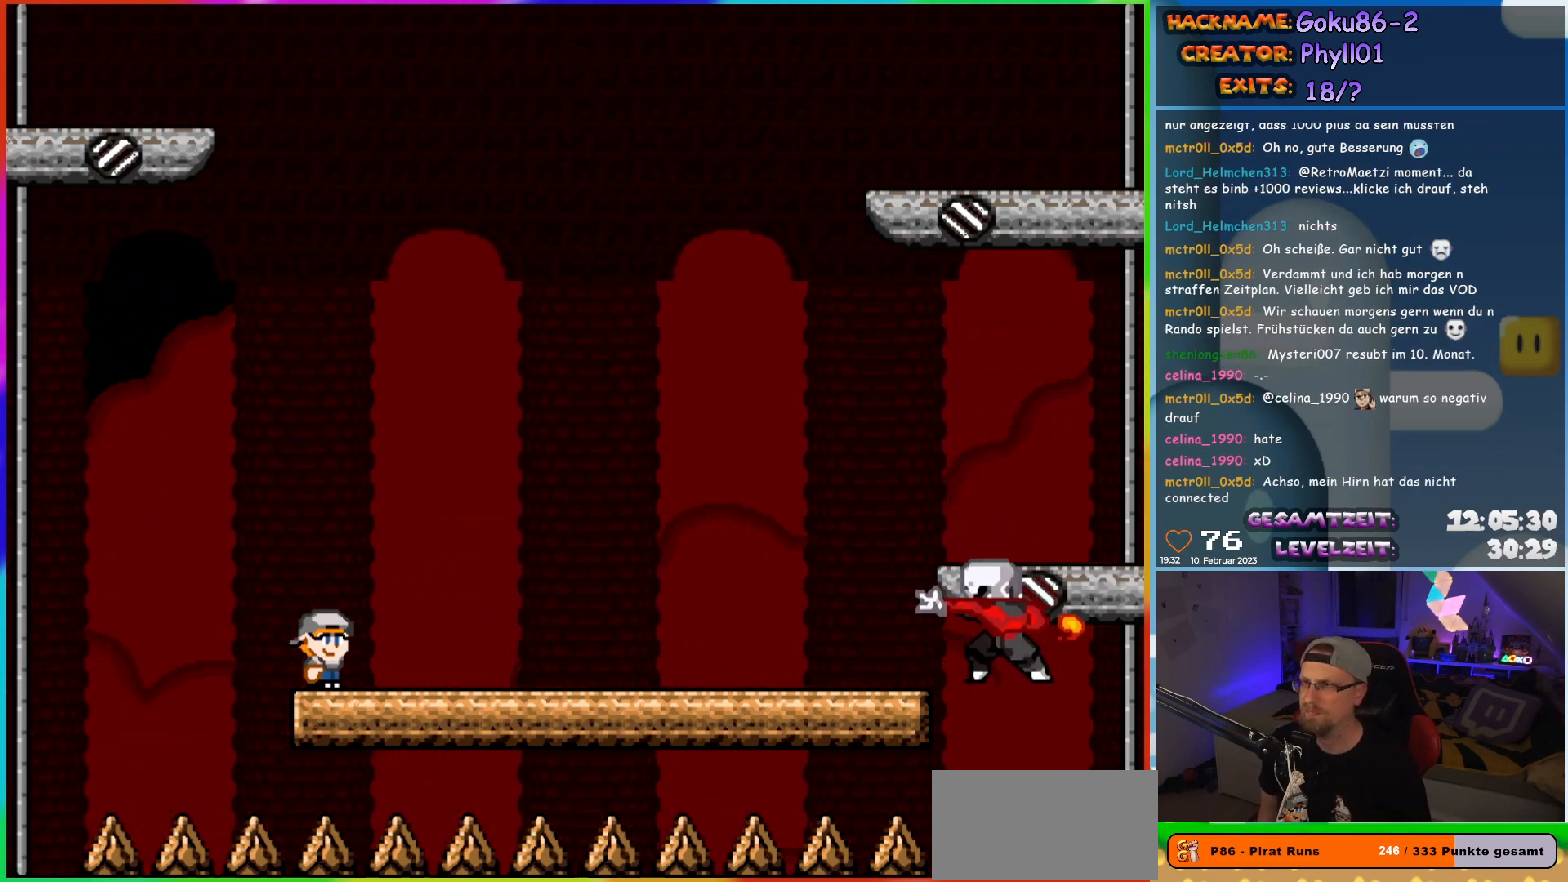
{"buttons": ["X"], "events": []}
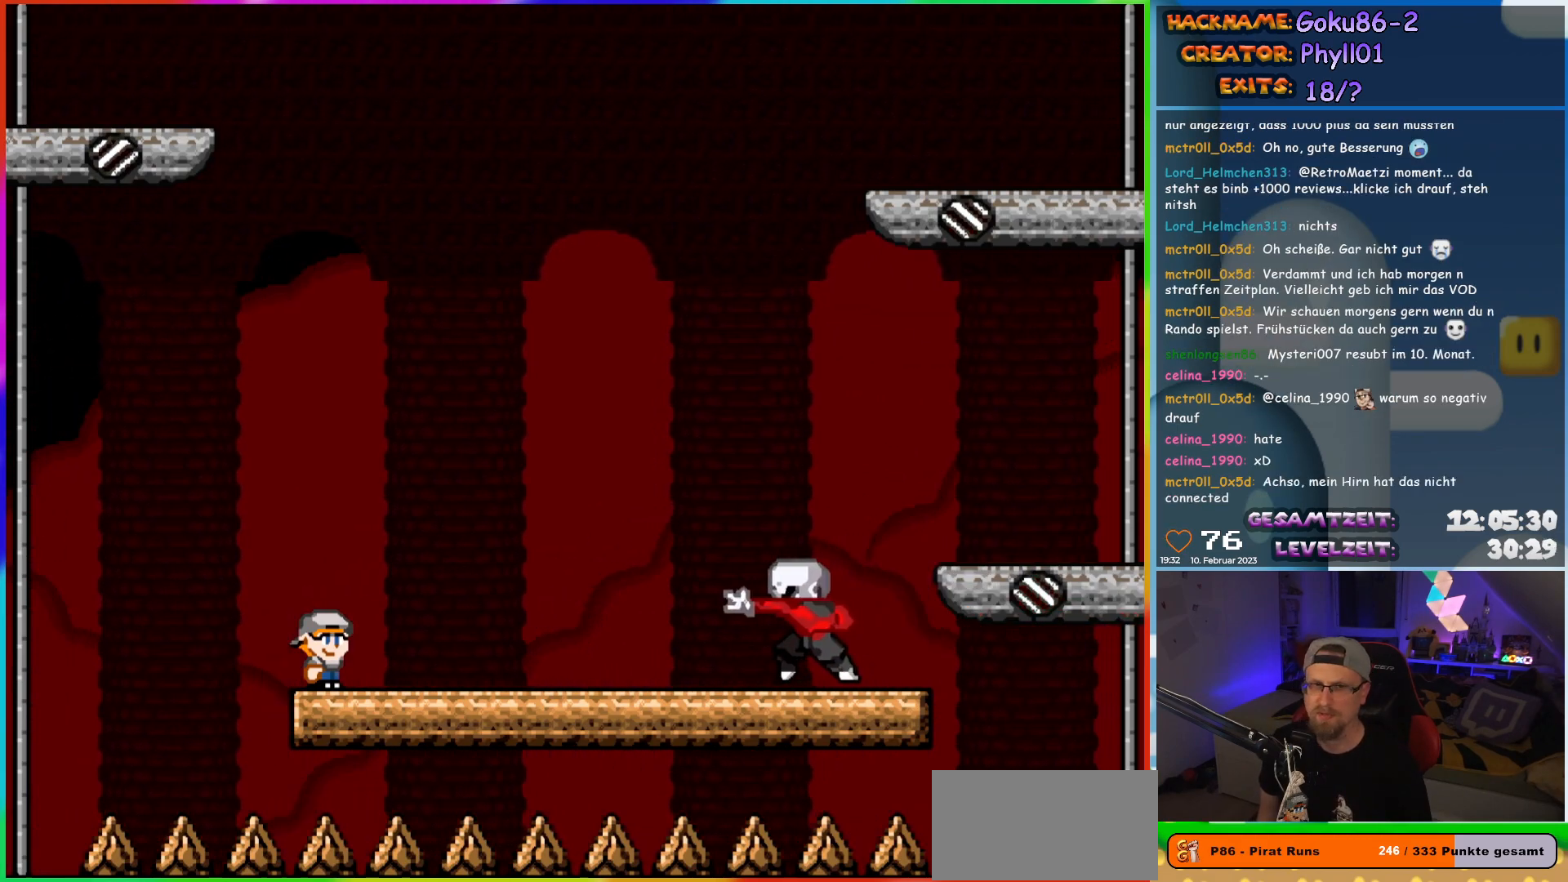
{"buttons": ["A", "X"], "events": [[50, "DPAD_RIGHT", "down"], [217, "A", "down"], [350, "DPAD_RIGHT", "up"]]}
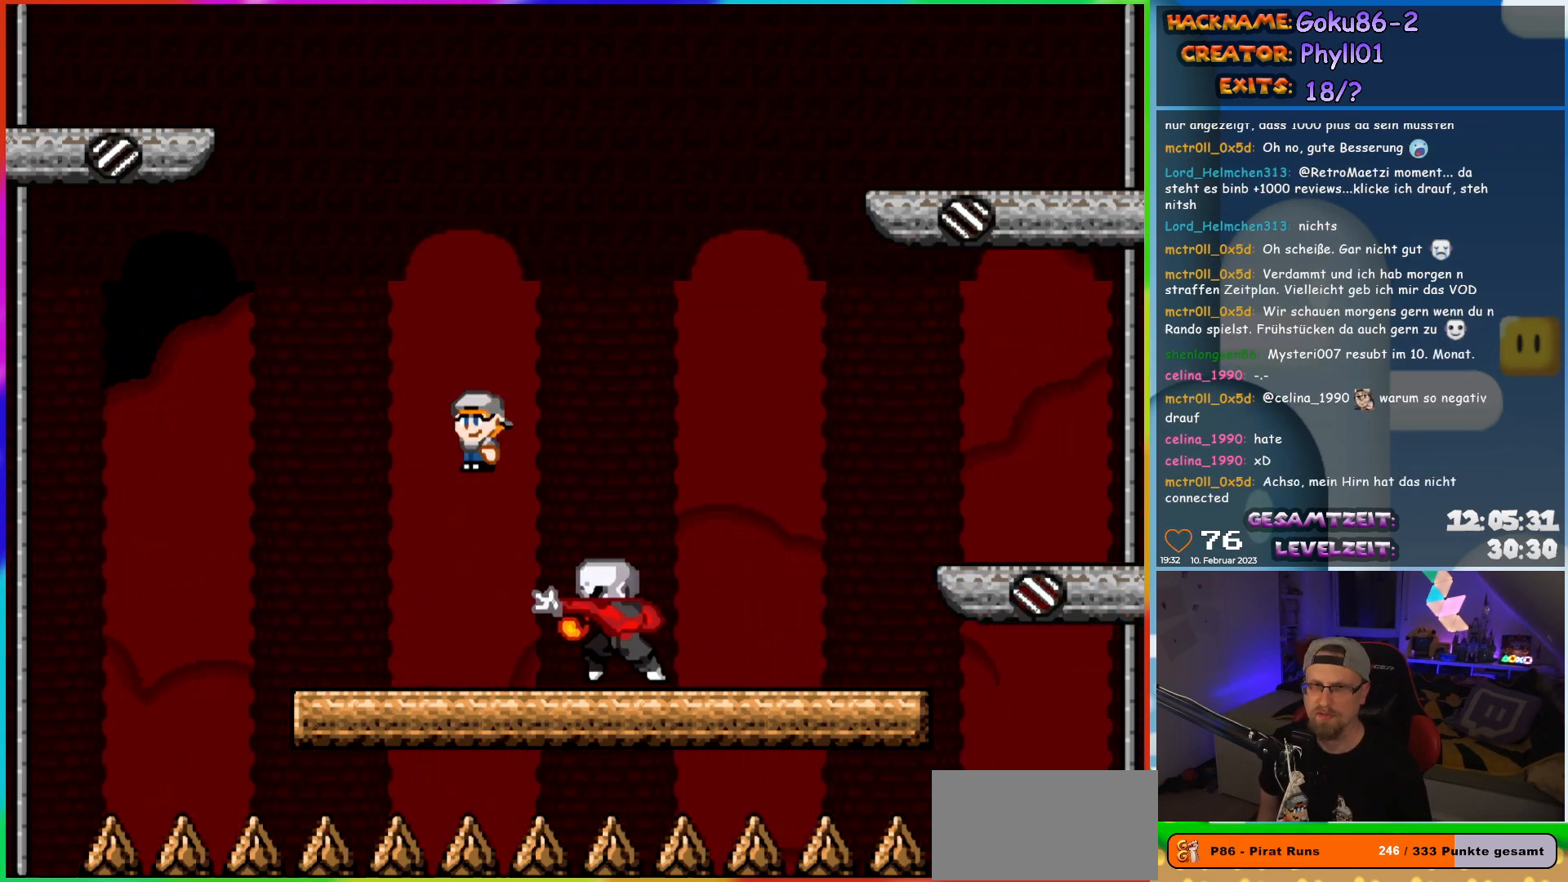
{"buttons": ["X", "DPAD_LEFT"], "events": [[450, "DPAD_LEFT", "down"], [467, "A", "up"]]}
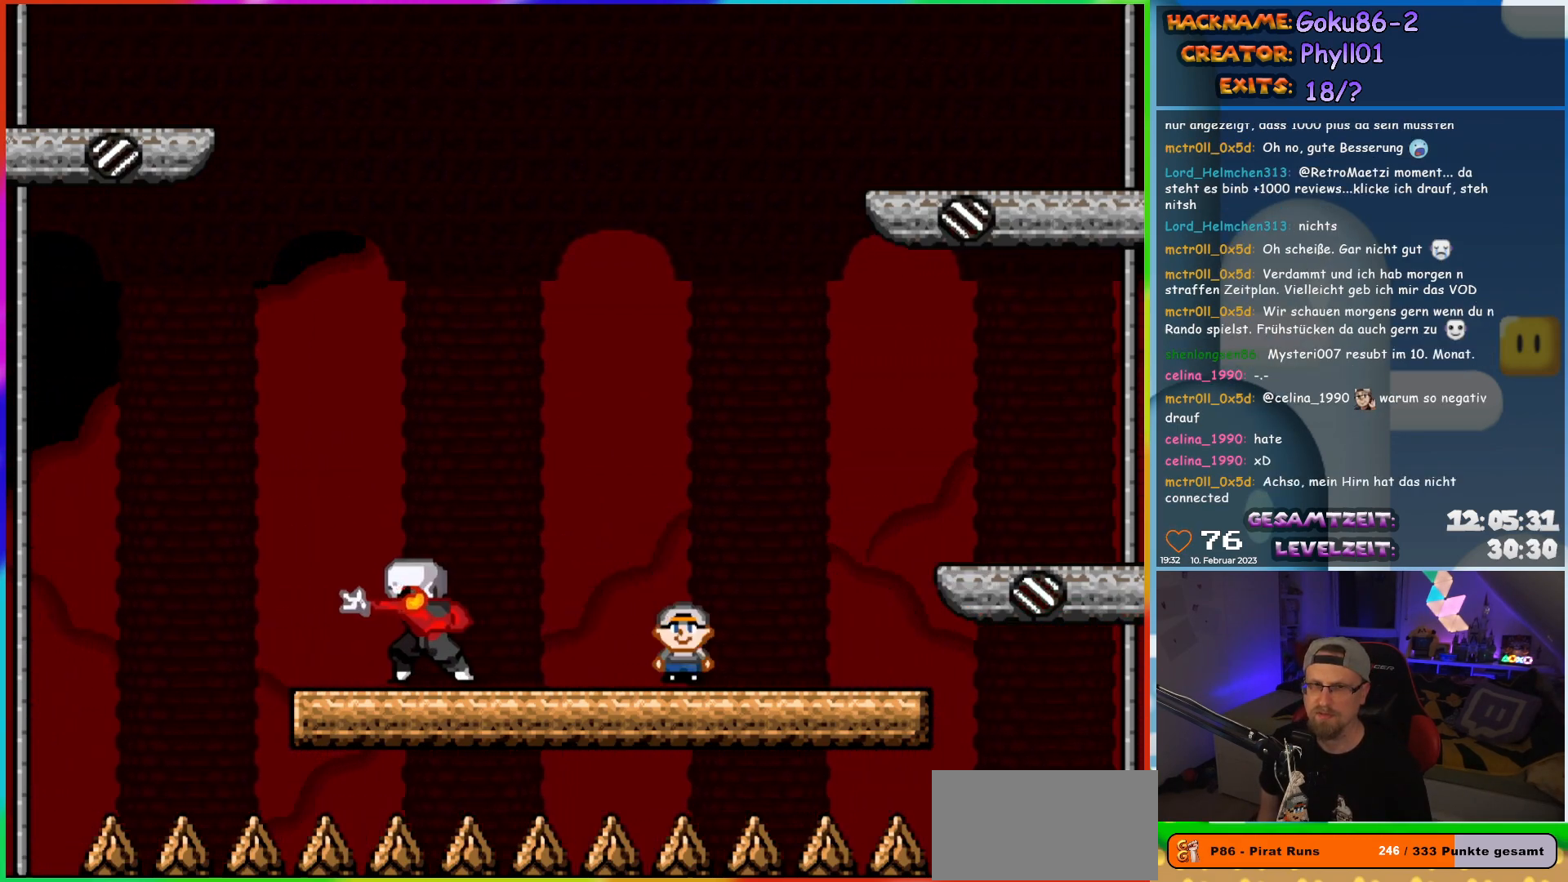
{"buttons": ["X"], "events": [[67, "DPAD_LEFT", "up"]]}
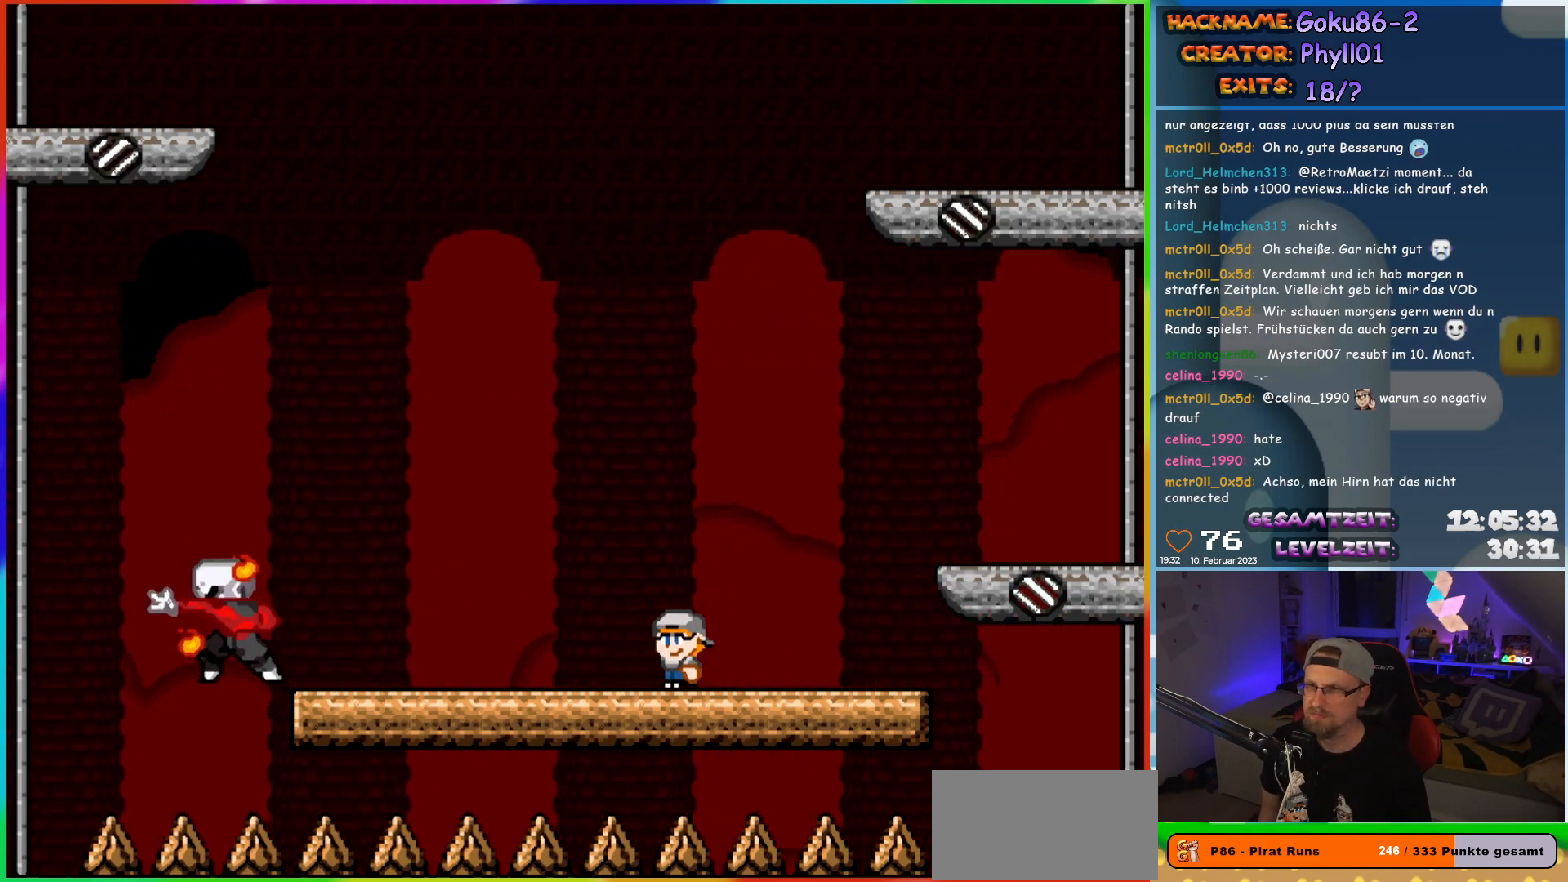
{"buttons": ["X"], "events": []}
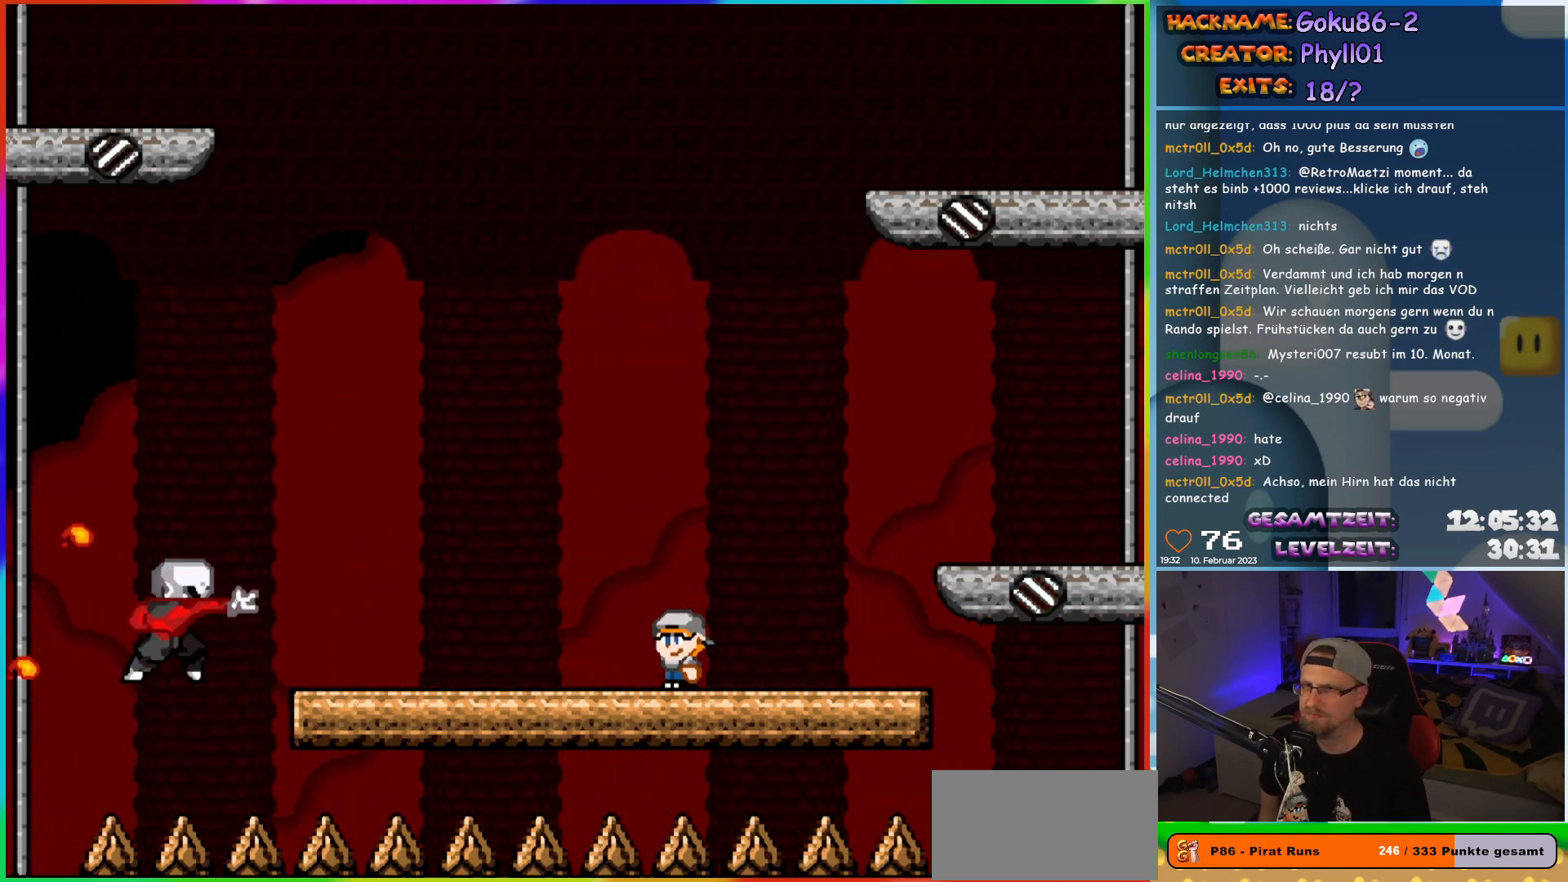
{"buttons": ["X"], "events": []}
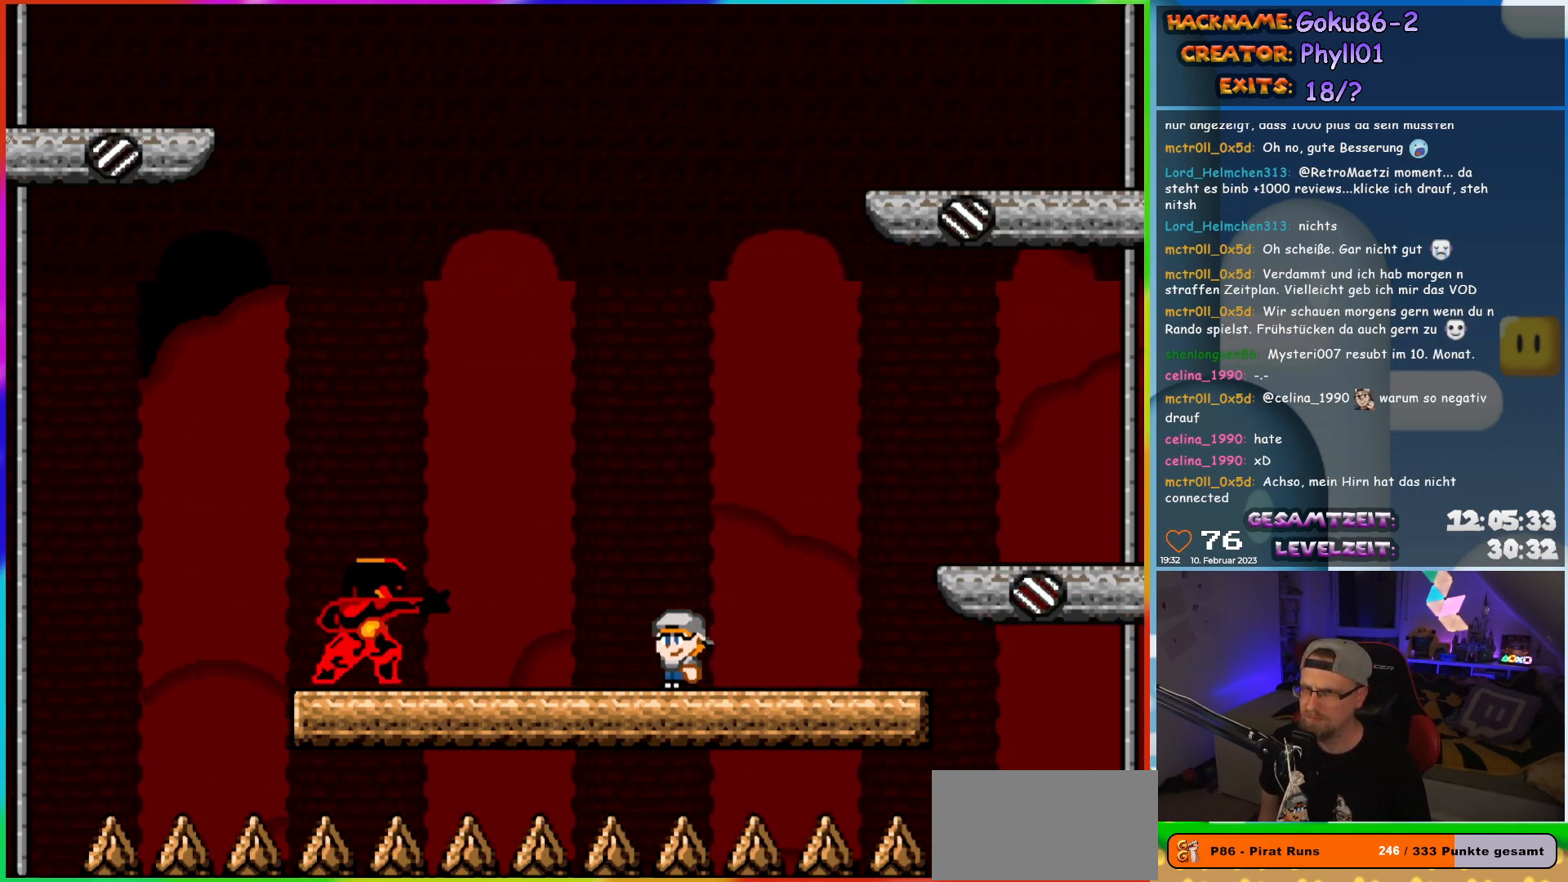
{"buttons": ["X"], "events": []}
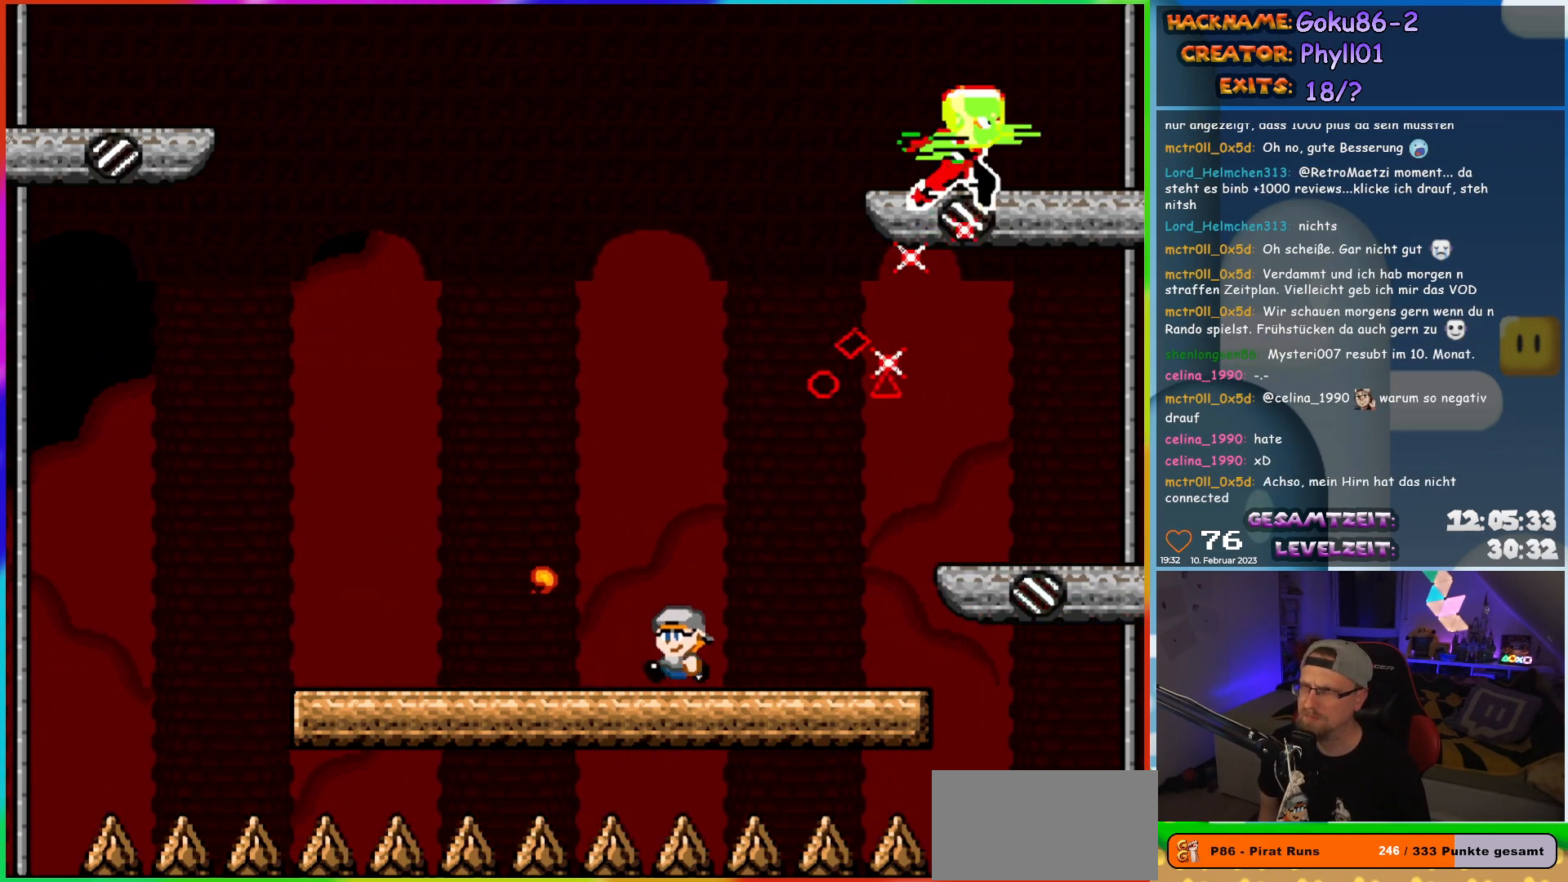
{"buttons": ["X", "DPAD_LEFT"], "events": [[33, "DPAD_LEFT", "down"]]}
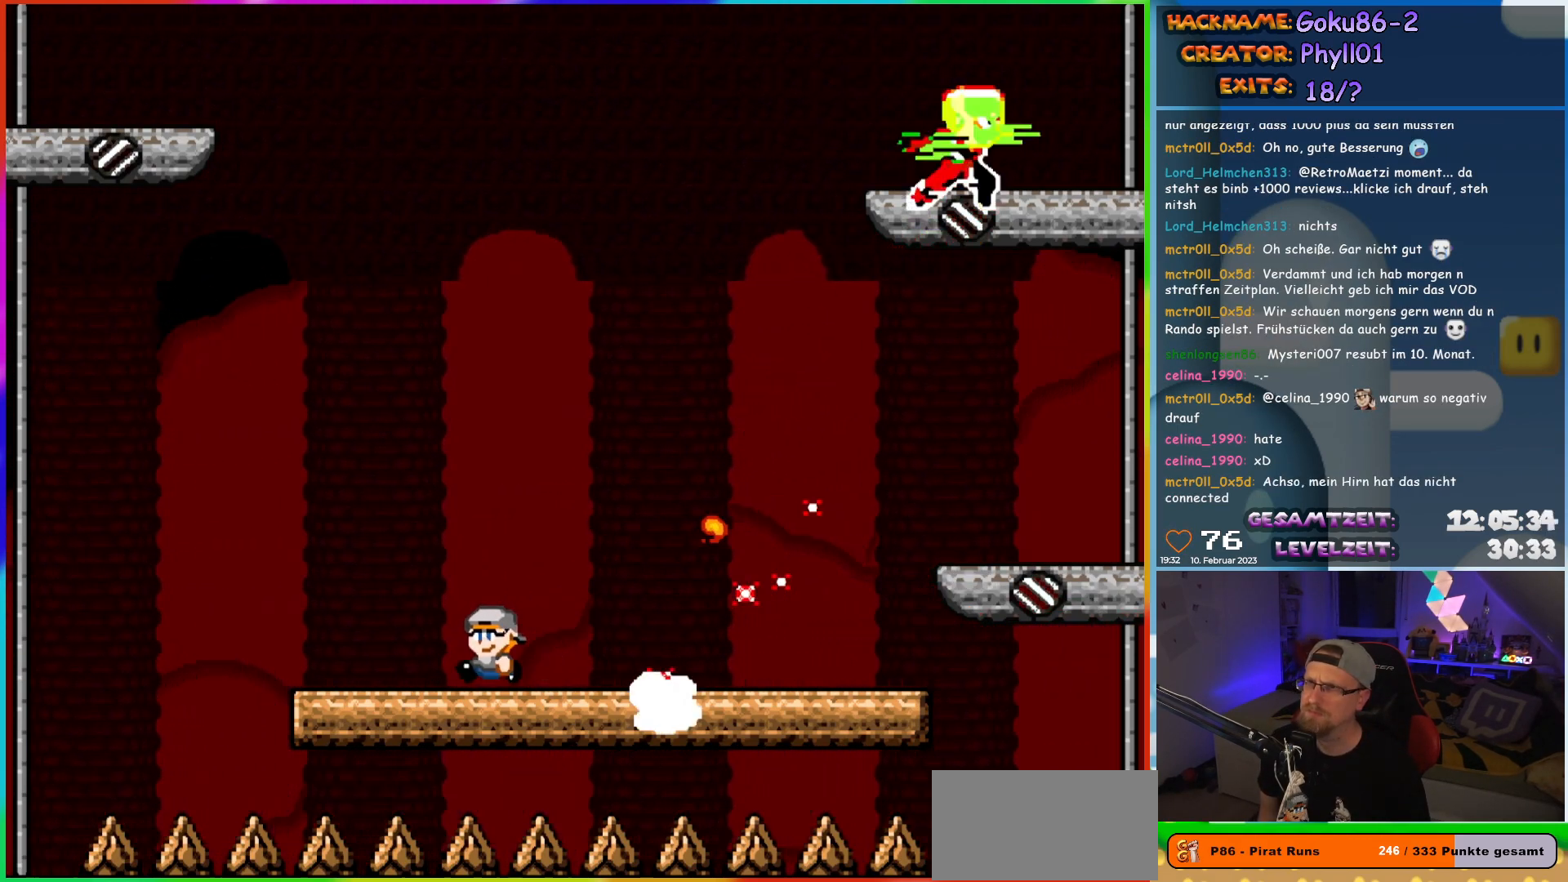
{"buttons": ["X", "DPAD_LEFT"], "events": [[67, "DPAD_LEFT", "up"], [83, "DPAD_RIGHT", "down"], [233, "DPAD_RIGHT", "up"], [467, "DPAD_LEFT", "down"]]}
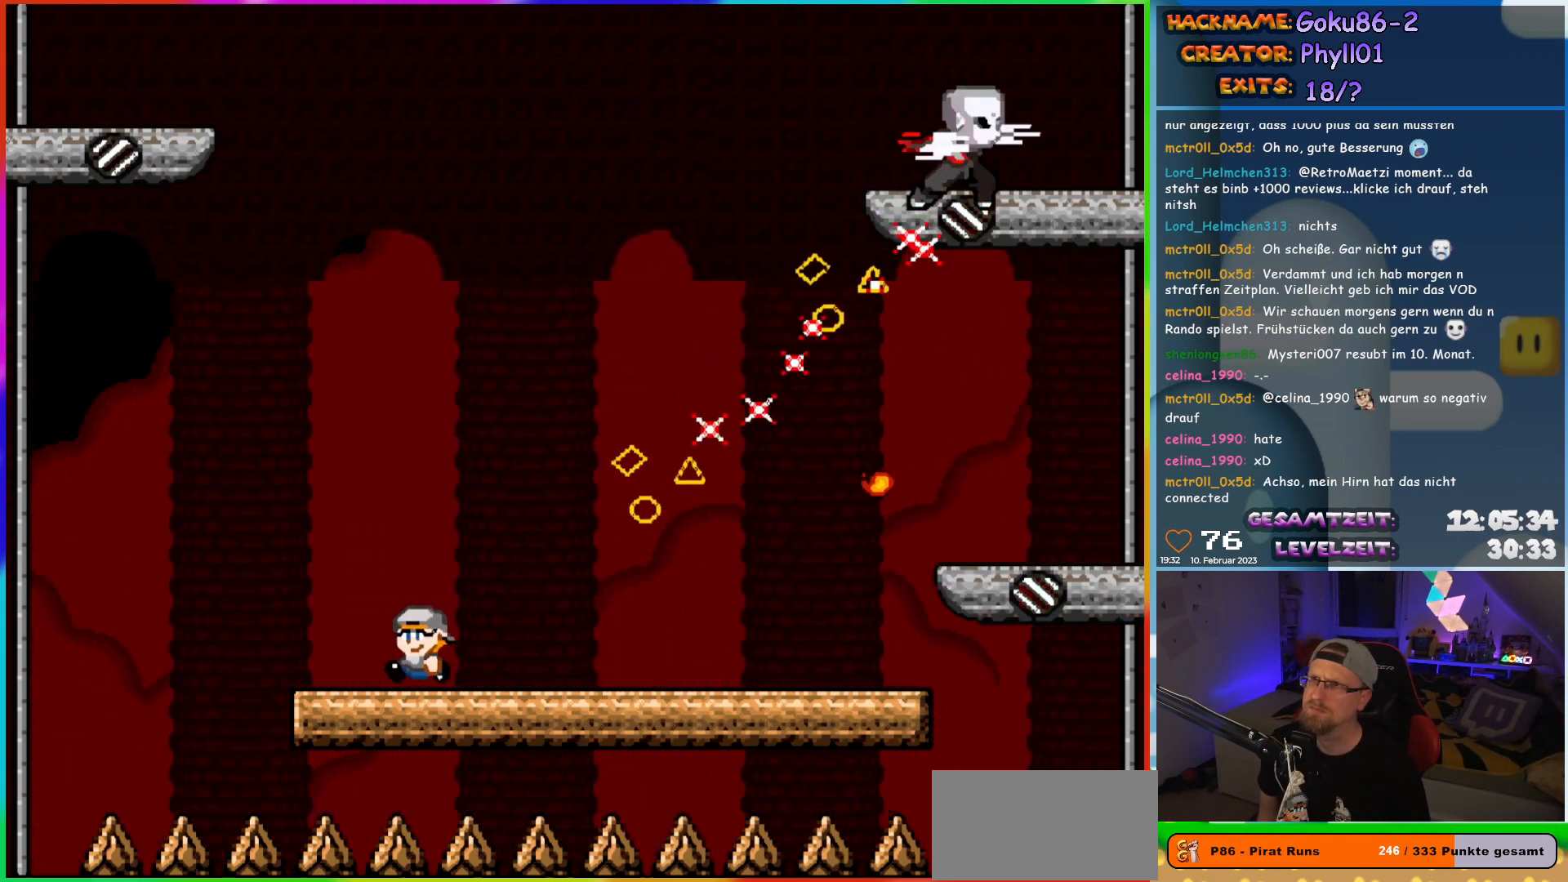
{"buttons": ["A", "X", "DPAD_RIGHT"], "events": [[83, "DPAD_LEFT", "up"], [100, "A", "down"], [350, "DPAD_RIGHT", "down"]]}
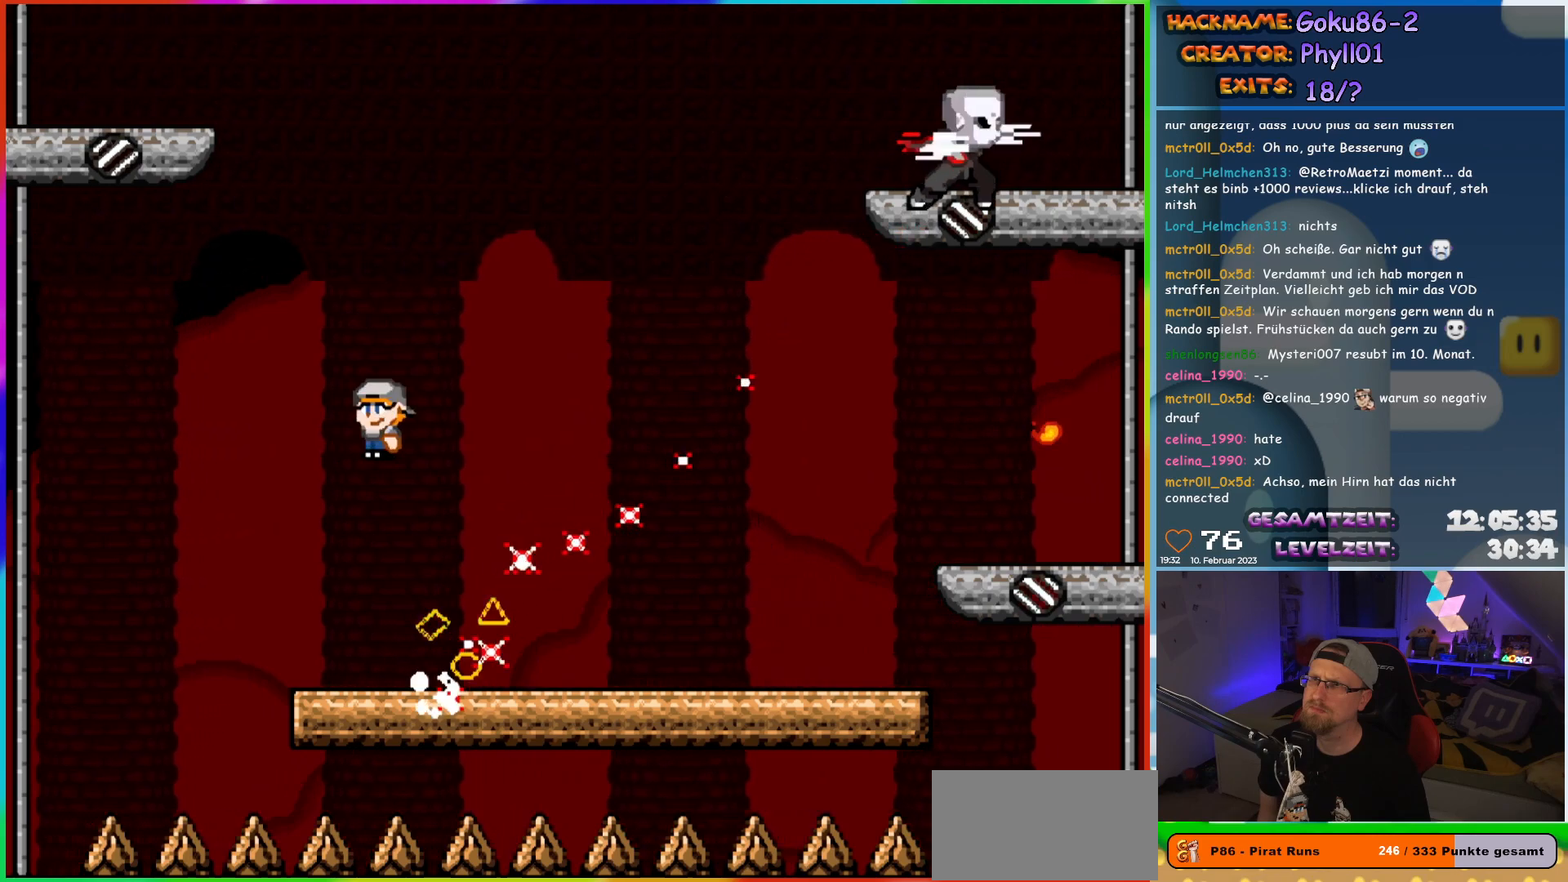
{"buttons": ["X"], "events": [[50, "DPAD_RIGHT", "up"], [67, "DPAD_LEFT", "down"], [117, "A", "up"], [217, "DPAD_LEFT", "up"]]}
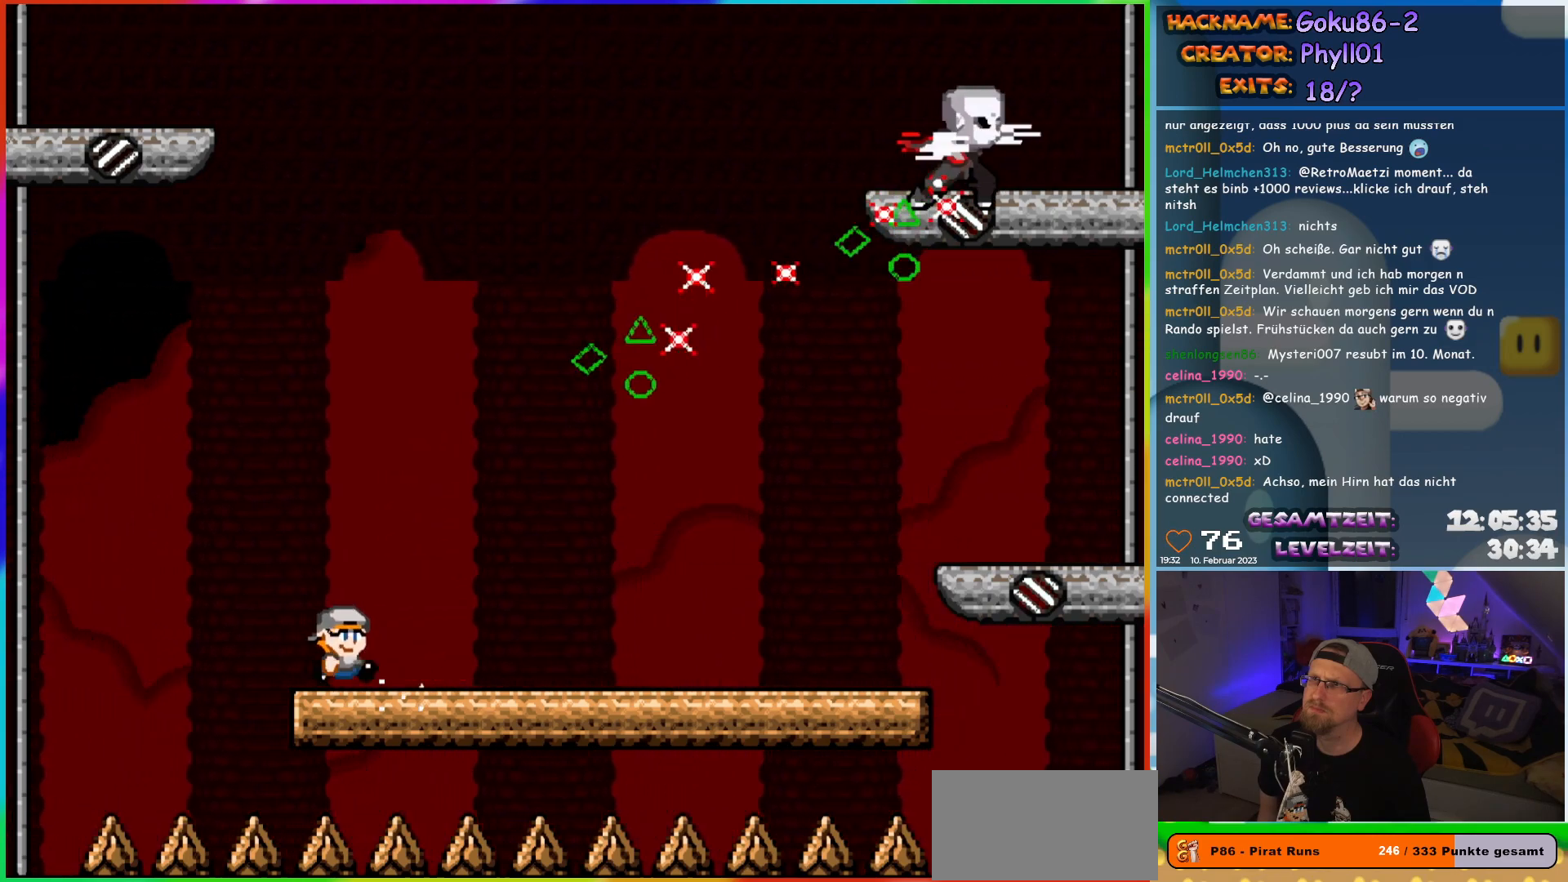
{"buttons": ["X", "DPAD_RIGHT"], "events": [[67, "DPAD_RIGHT", "down"], [167, "DPAD_RIGHT", "up"], [400, "DPAD_RIGHT", "down"]]}
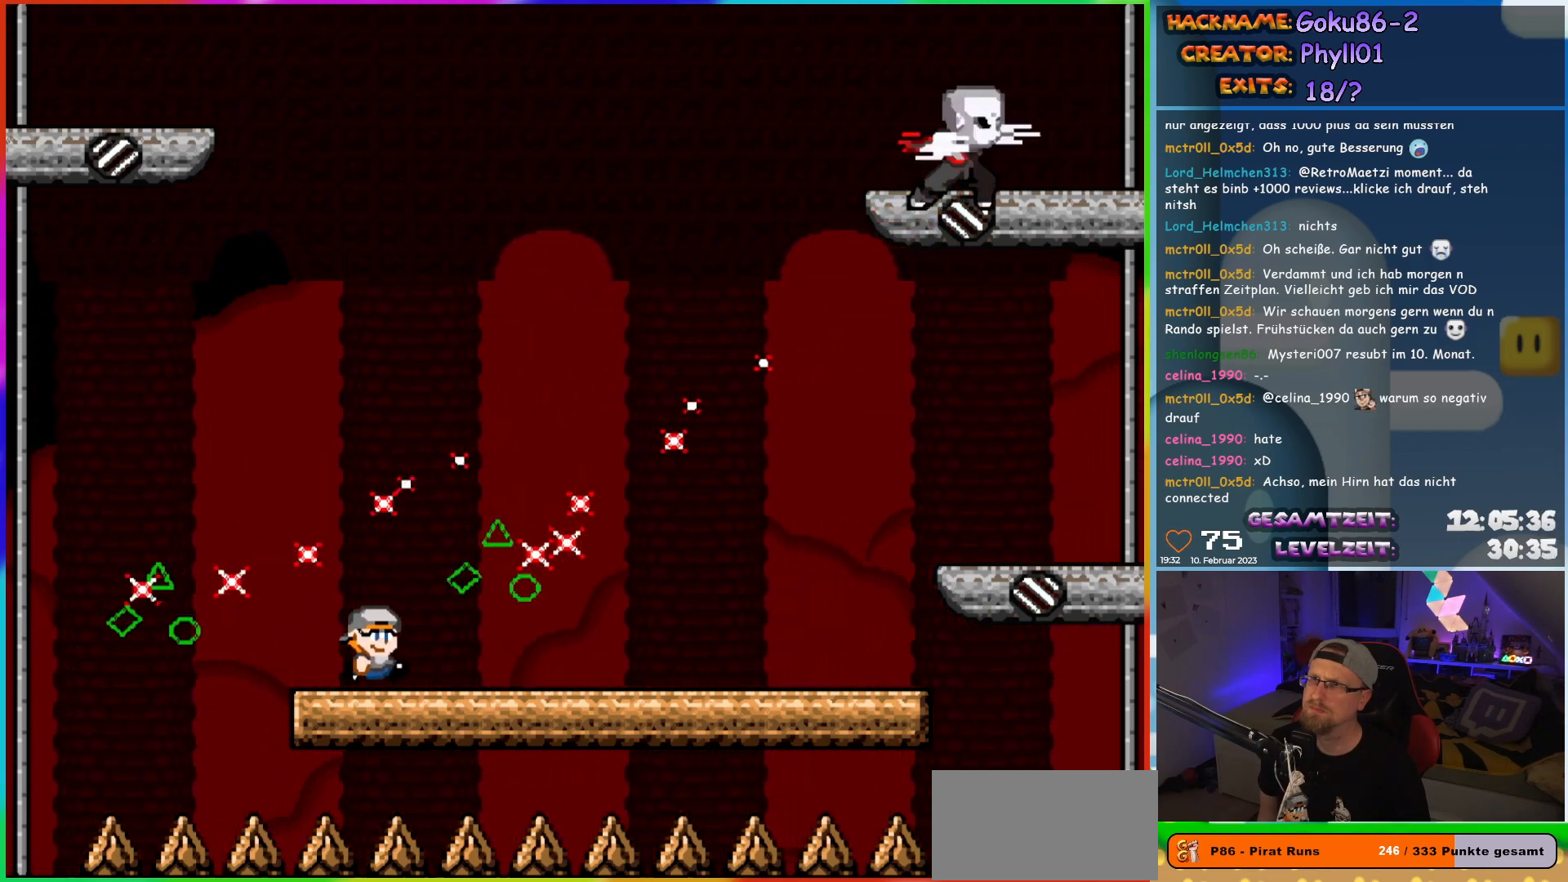
{"buttons": [], "events": [[117, "DPAD_DOWN", "down"], [150, "DPAD_RIGHT", "up"], [167, "DPAD_LEFT", "down"], [300, "DPAD_DOWN", "up"], [300, "DPAD_LEFT", "up"], [433, "X", "up"]]}
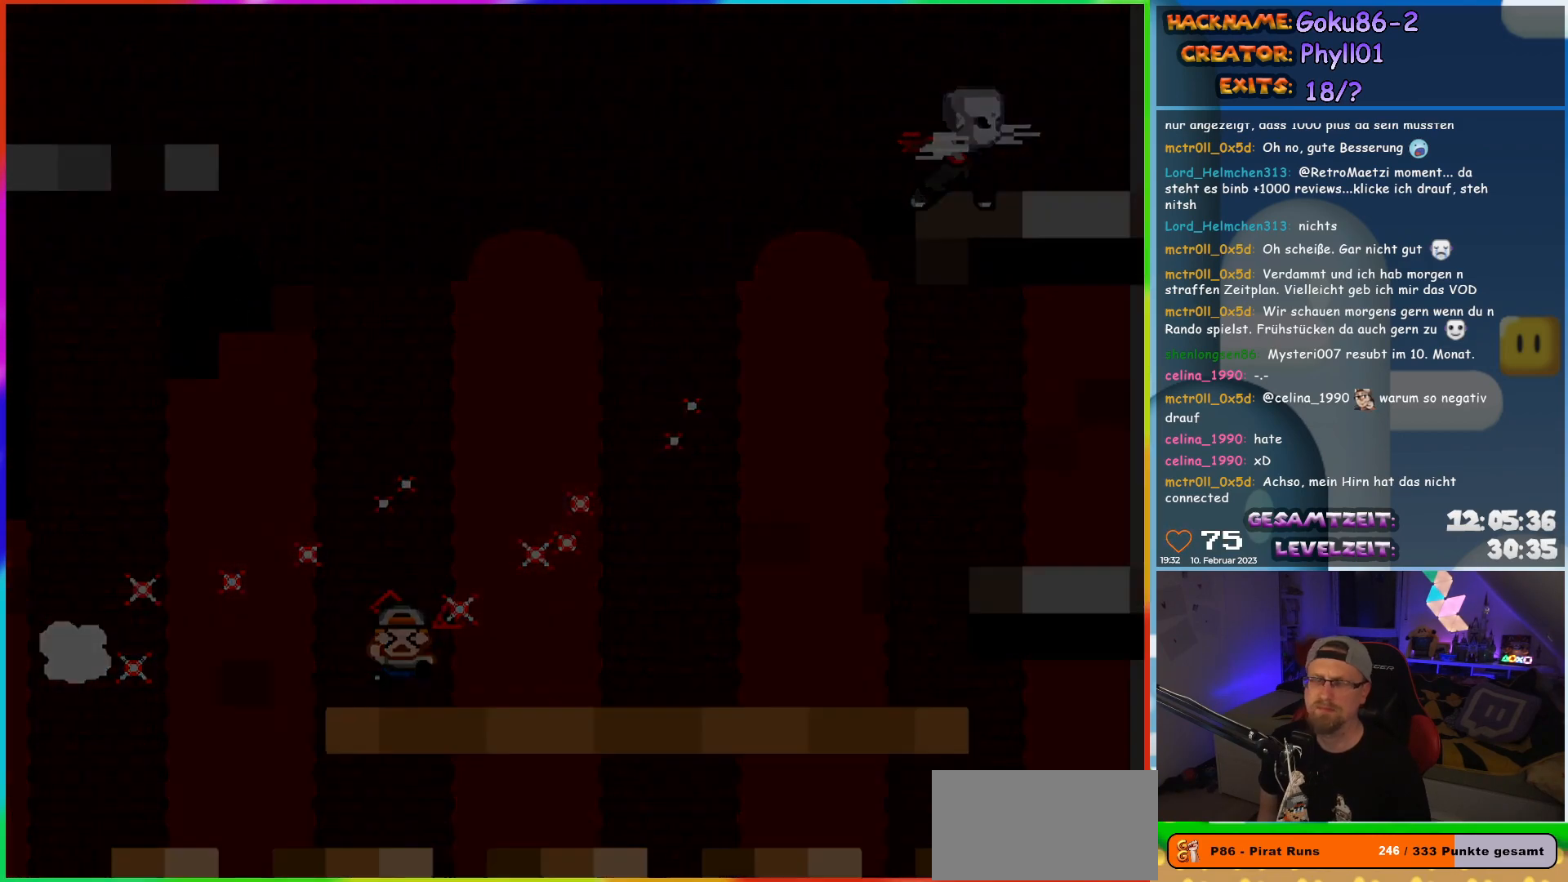
{"buttons": [], "events": []}
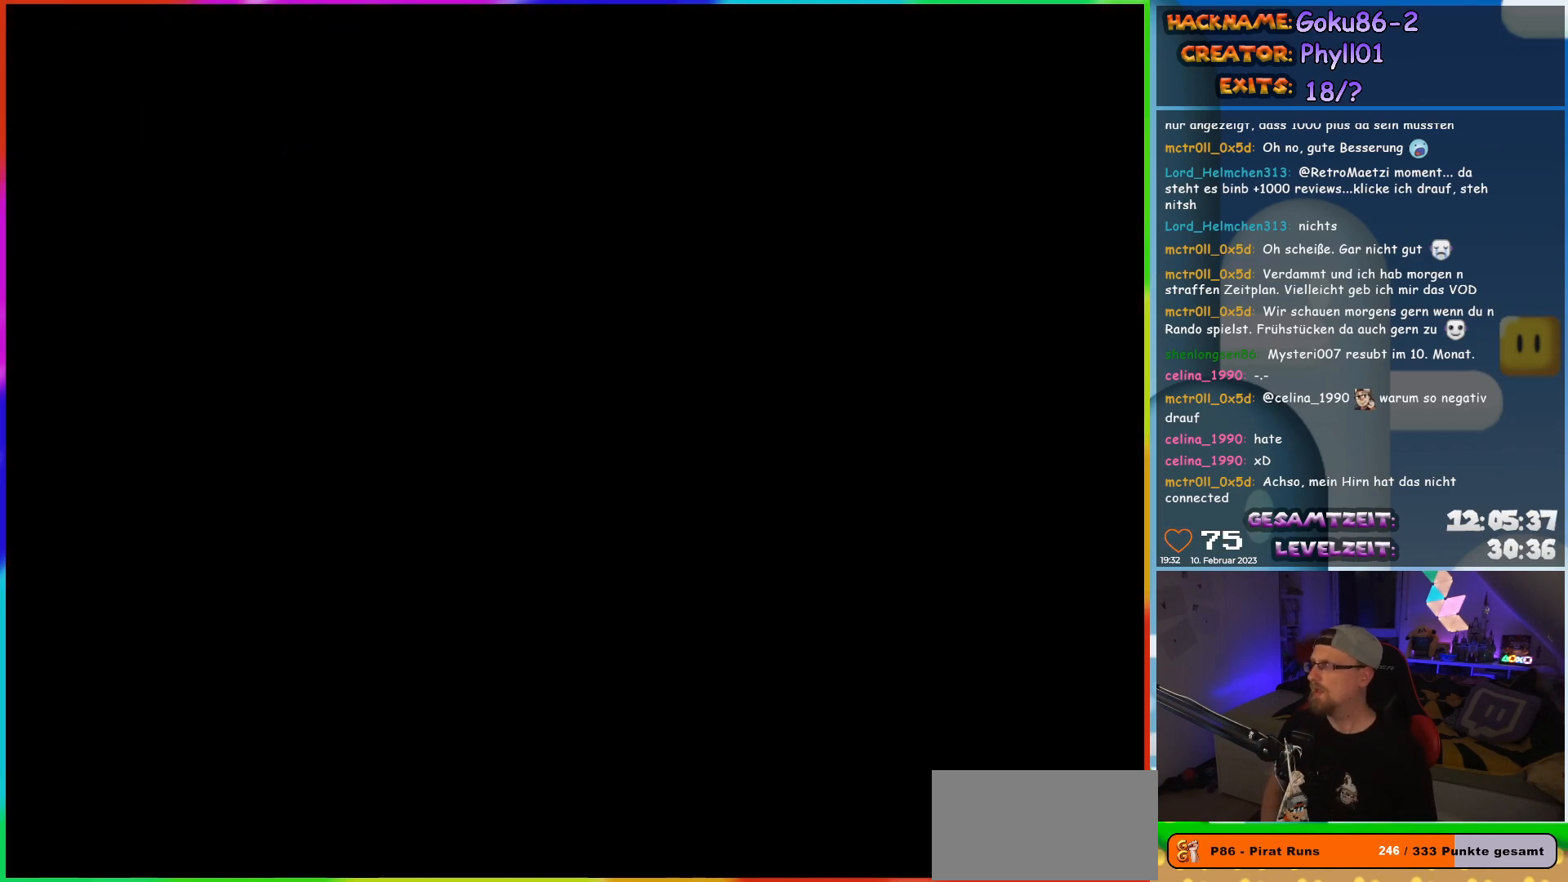
{"buttons": [], "events": []}
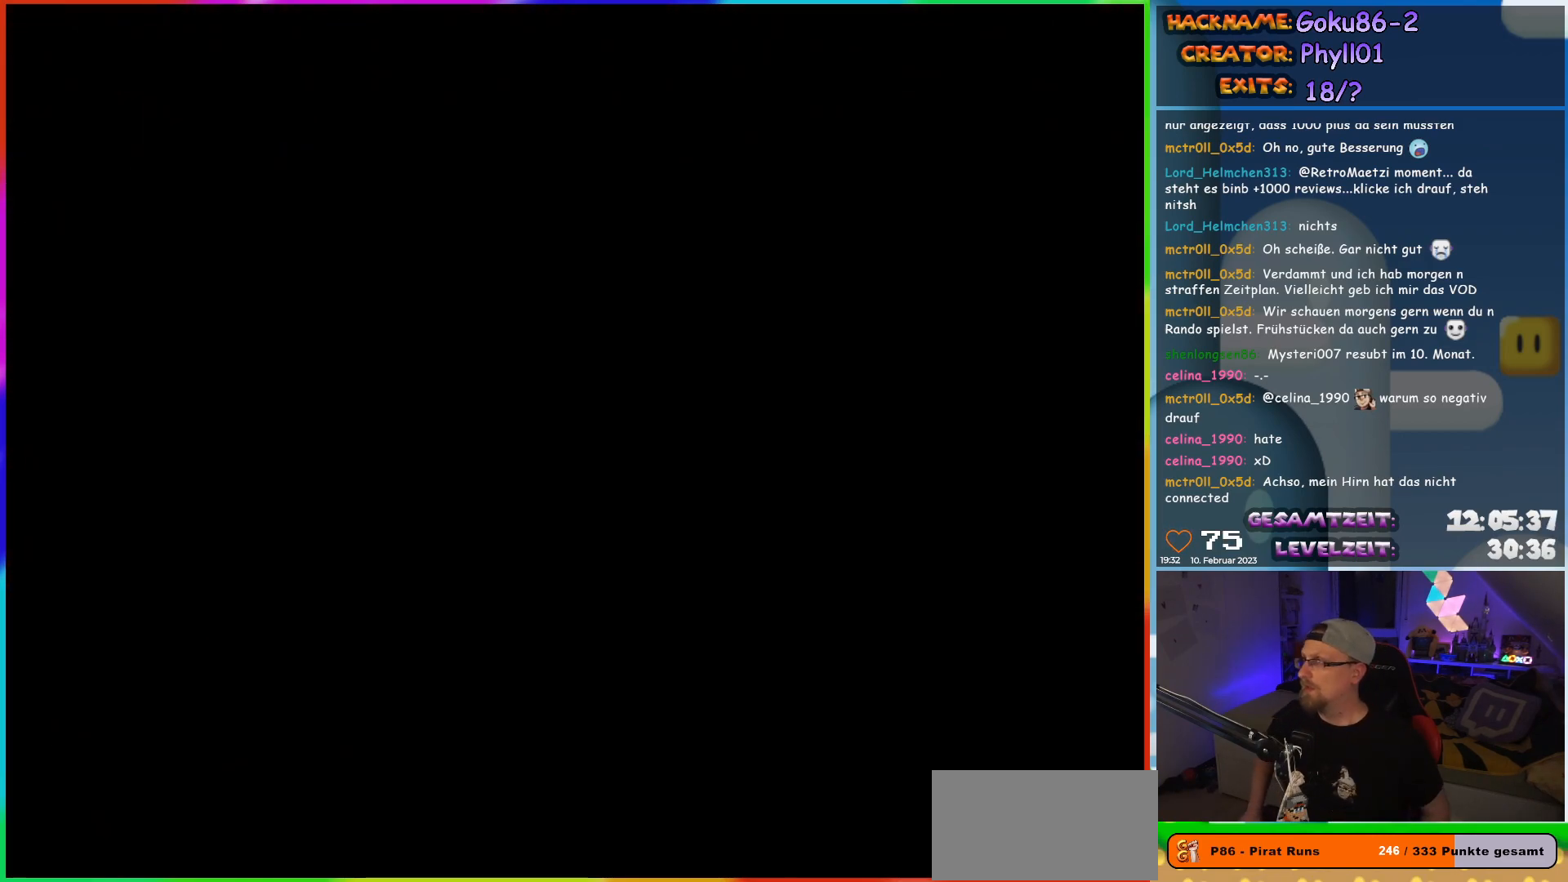
{"buttons": [], "events": []}
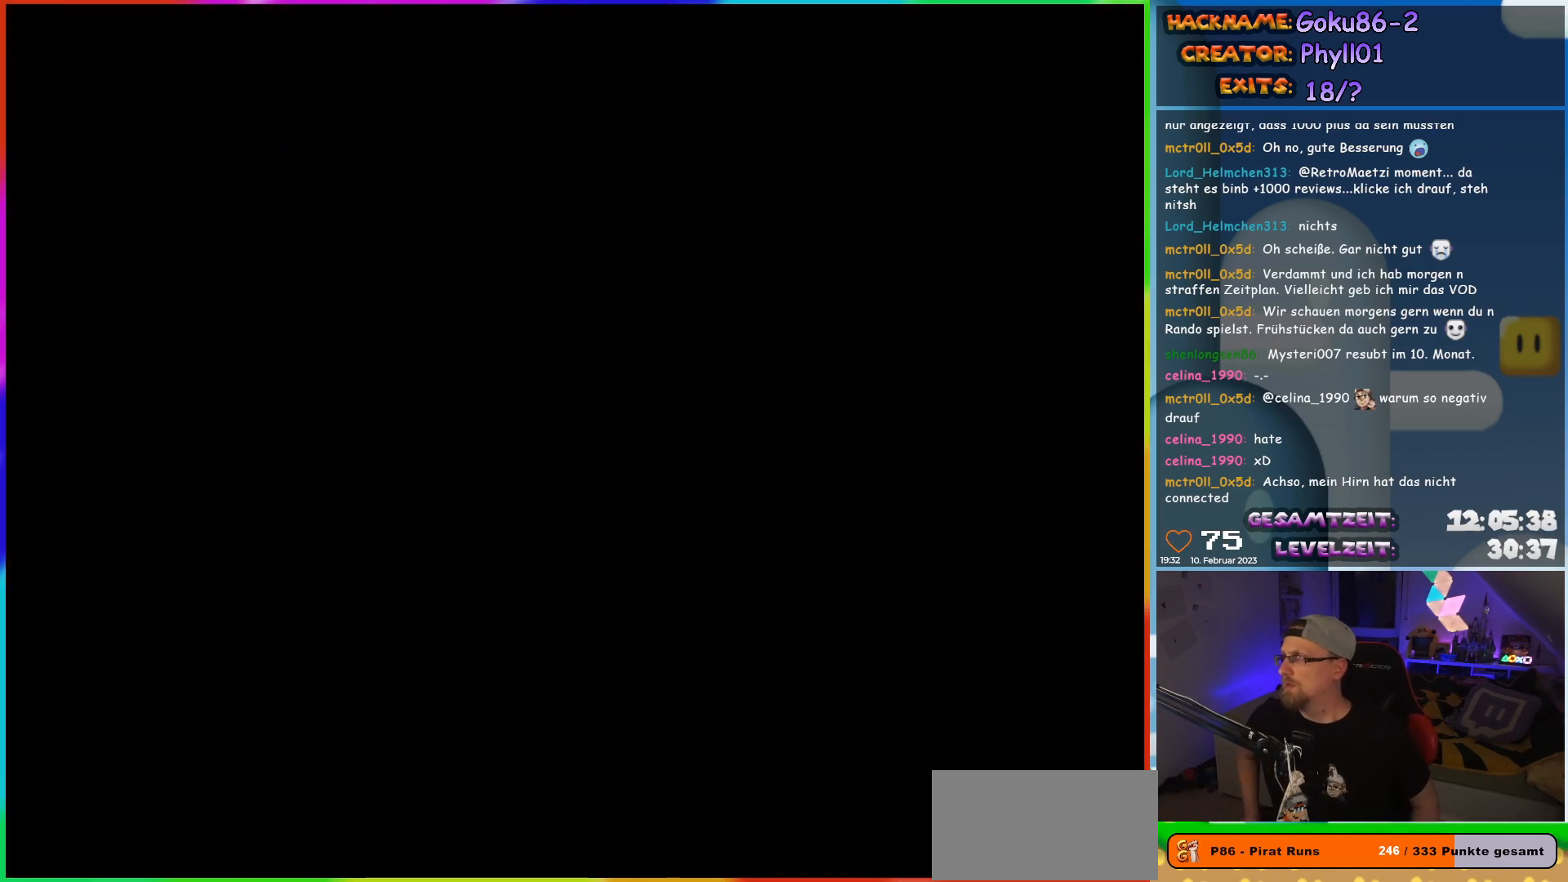
{"buttons": [], "events": []}
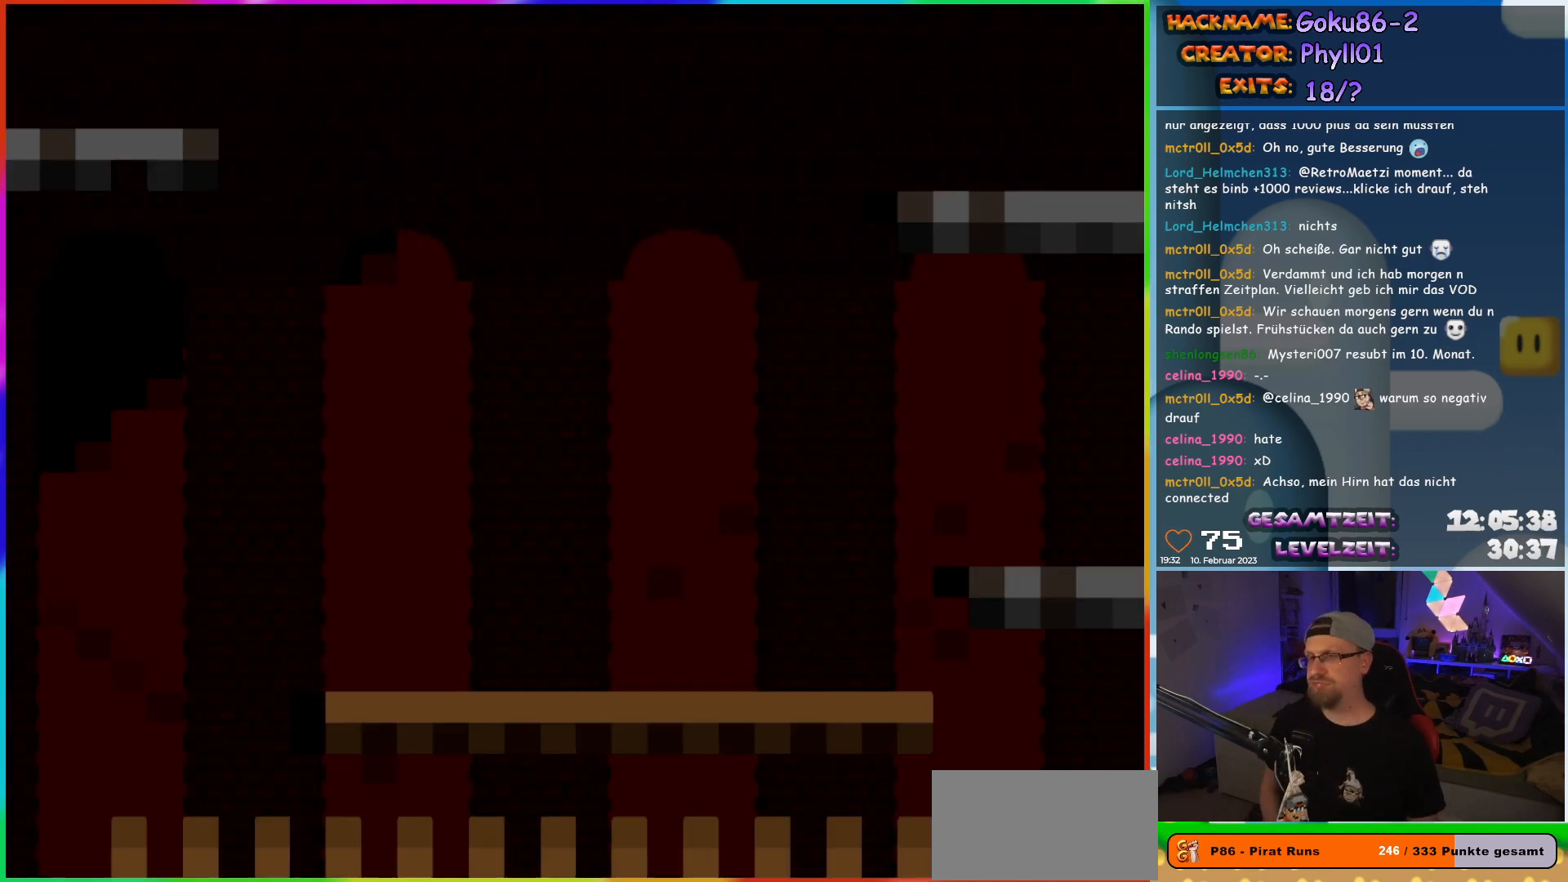
{"buttons": ["X"], "events": [[483, "X", "down"]]}
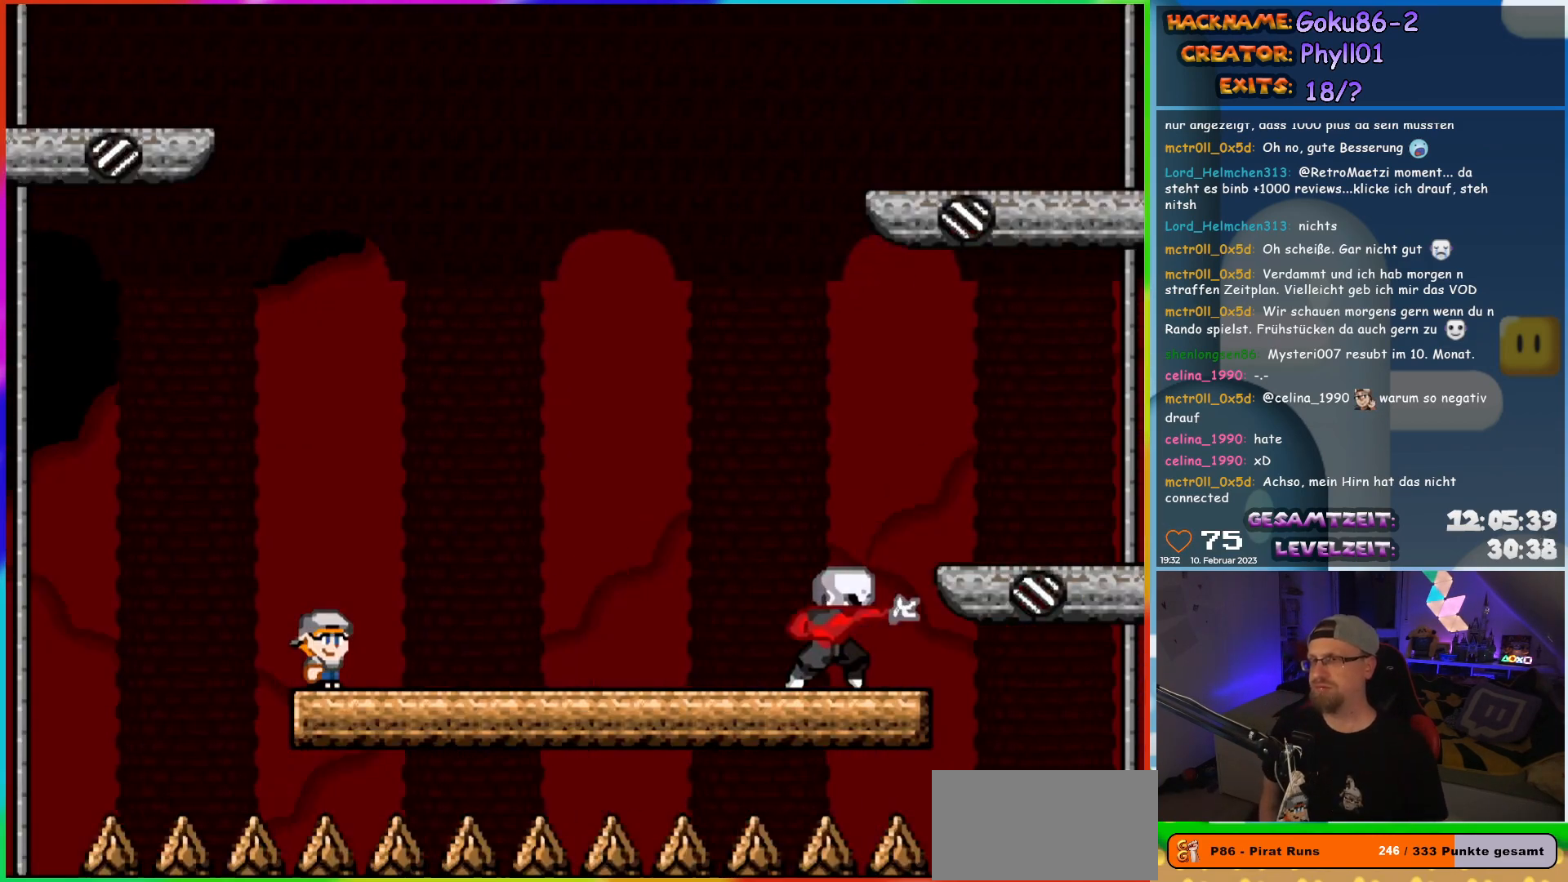
{"buttons": ["X"], "events": []}
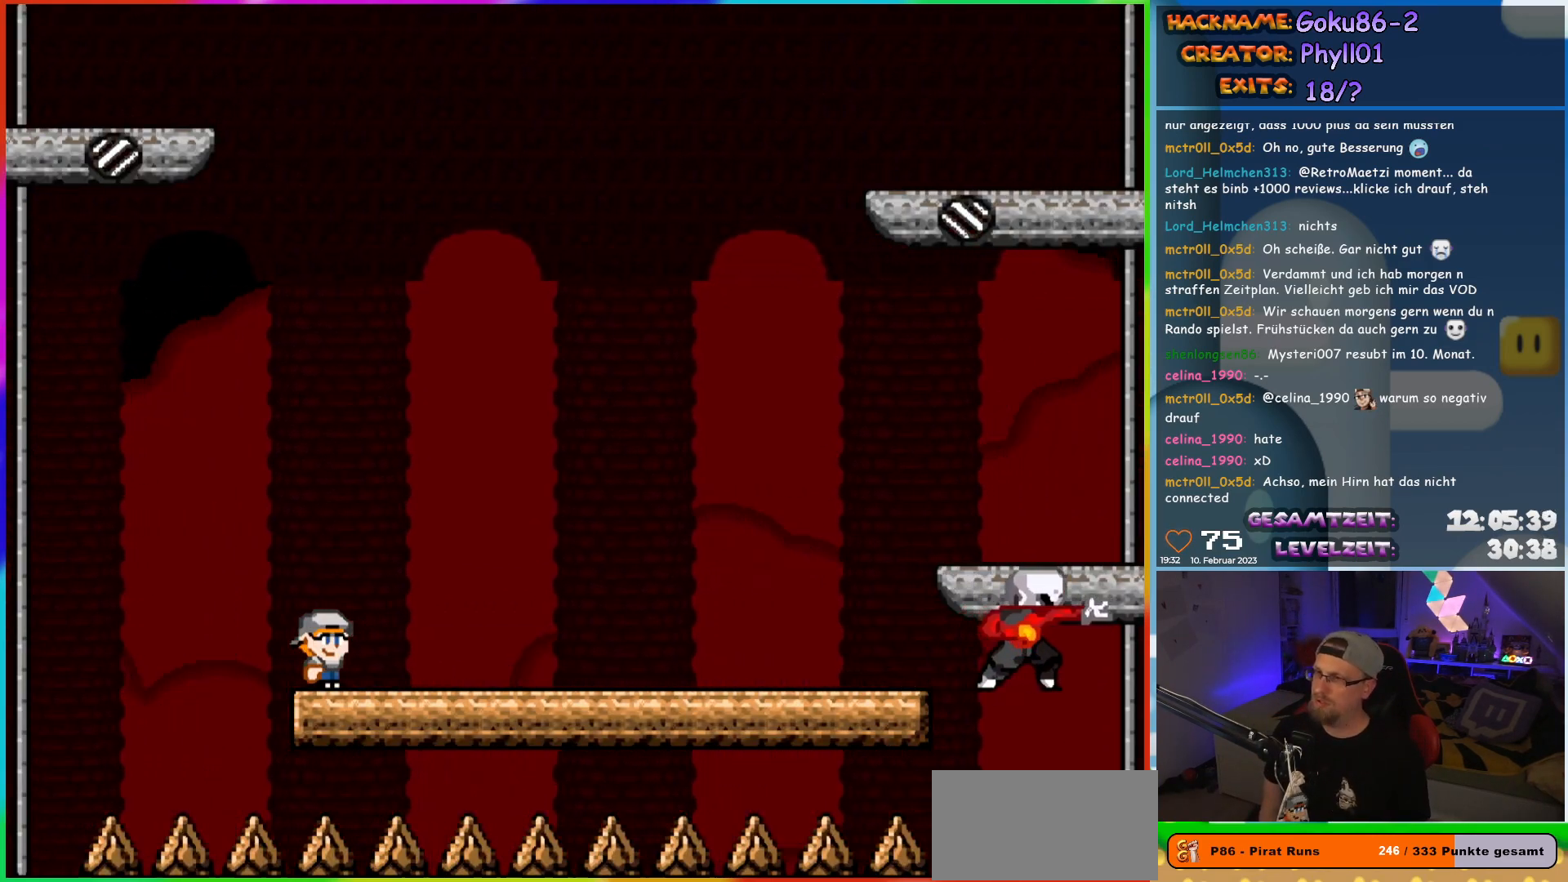
{"buttons": ["X"], "events": []}
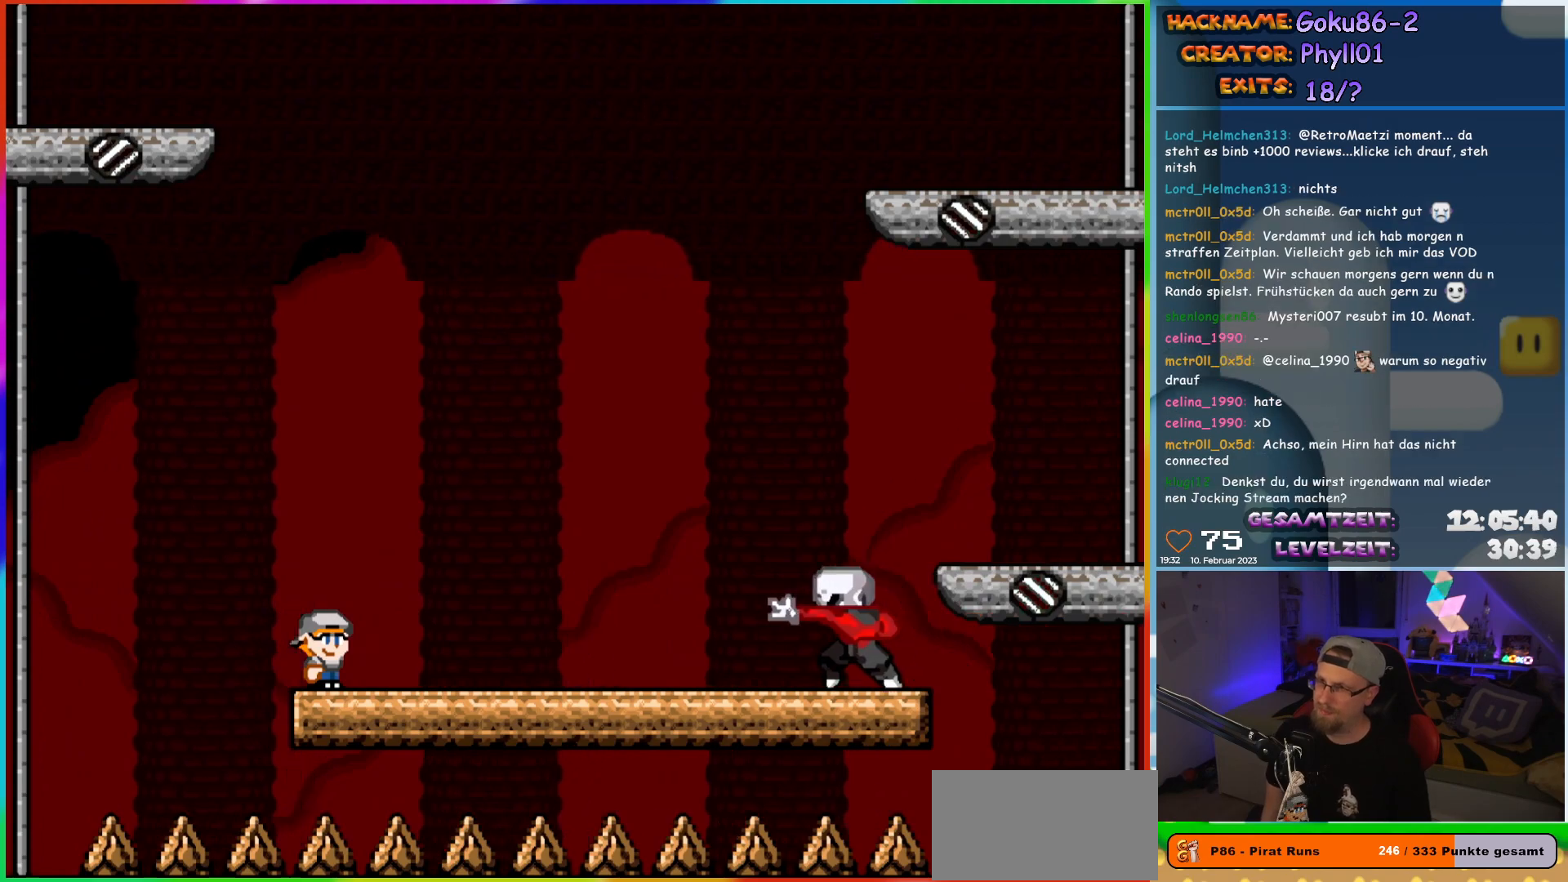
{"buttons": ["A", "X", "DPAD_RIGHT"], "events": [[317, "DPAD_RIGHT", "down"], [483, "A", "down"]]}
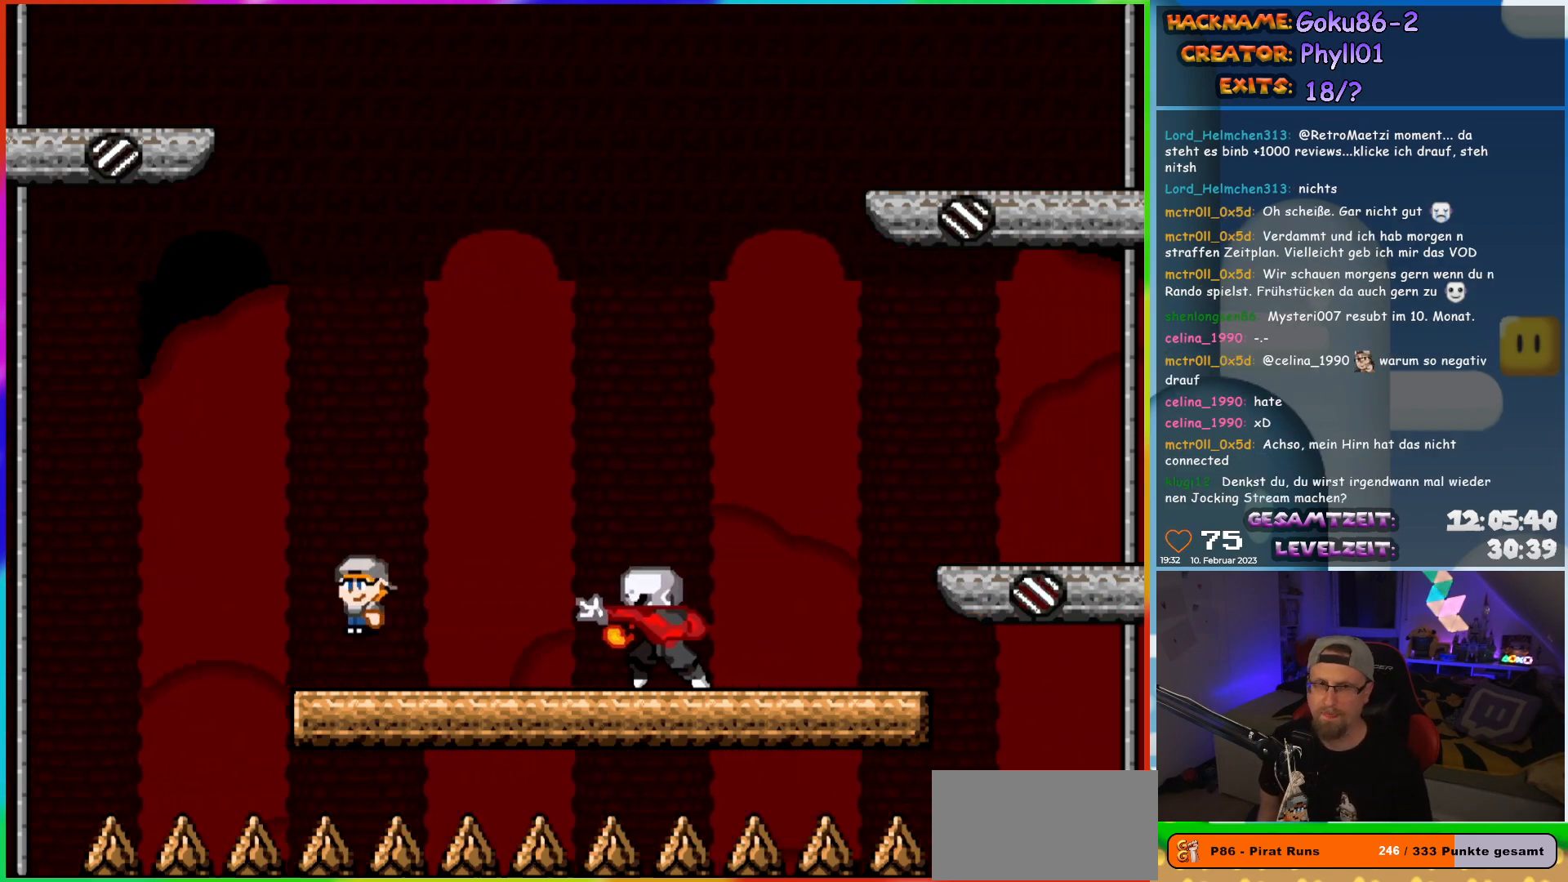
{"buttons": ["A", "X"], "events": [[250, "DPAD_RIGHT", "up"]]}